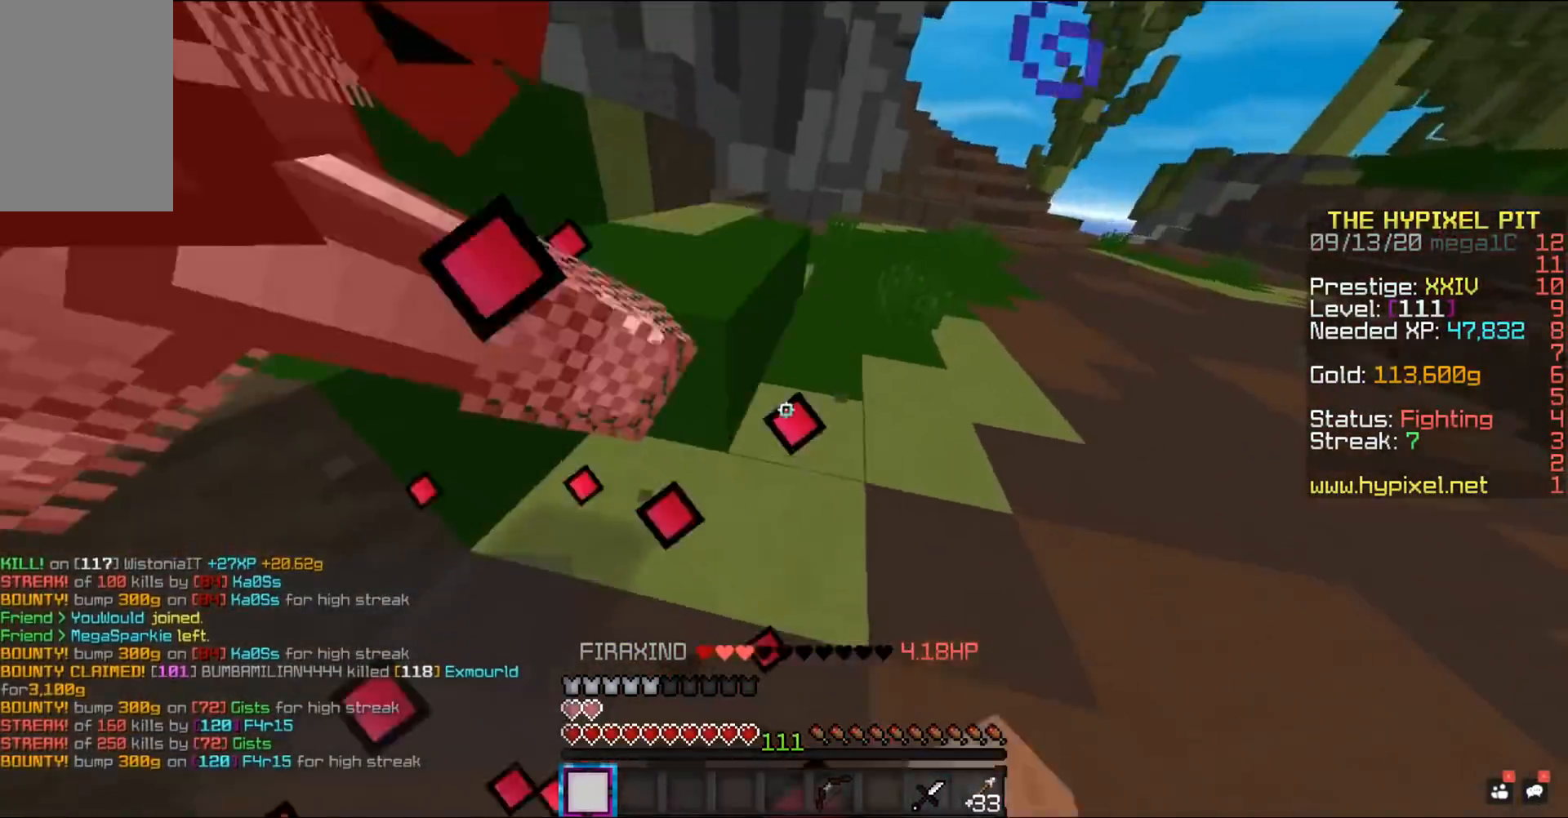
Gameplay with keyboard and mouse; each line is a JSON object with the keys and mouse buttons held at the frame after it. "events" lists presses ("down") and releases ("up") of "a", "d", "s", "space", "w", "mouse_left" and "mouse_right" between this image and that frame as [ms after this image, input, new state], when the widget could be followed in between. "mouse_left", "mouse_right" = the "left", "right" buttons of the "mouse" list. No other keys are recorded. Fast repeated clicks can show as one long hold. Mouse movement is not recorded.
{"keys": ["d", "space", "w"], "mouse": ["left"], "events": [[283, "space", "down"]]}
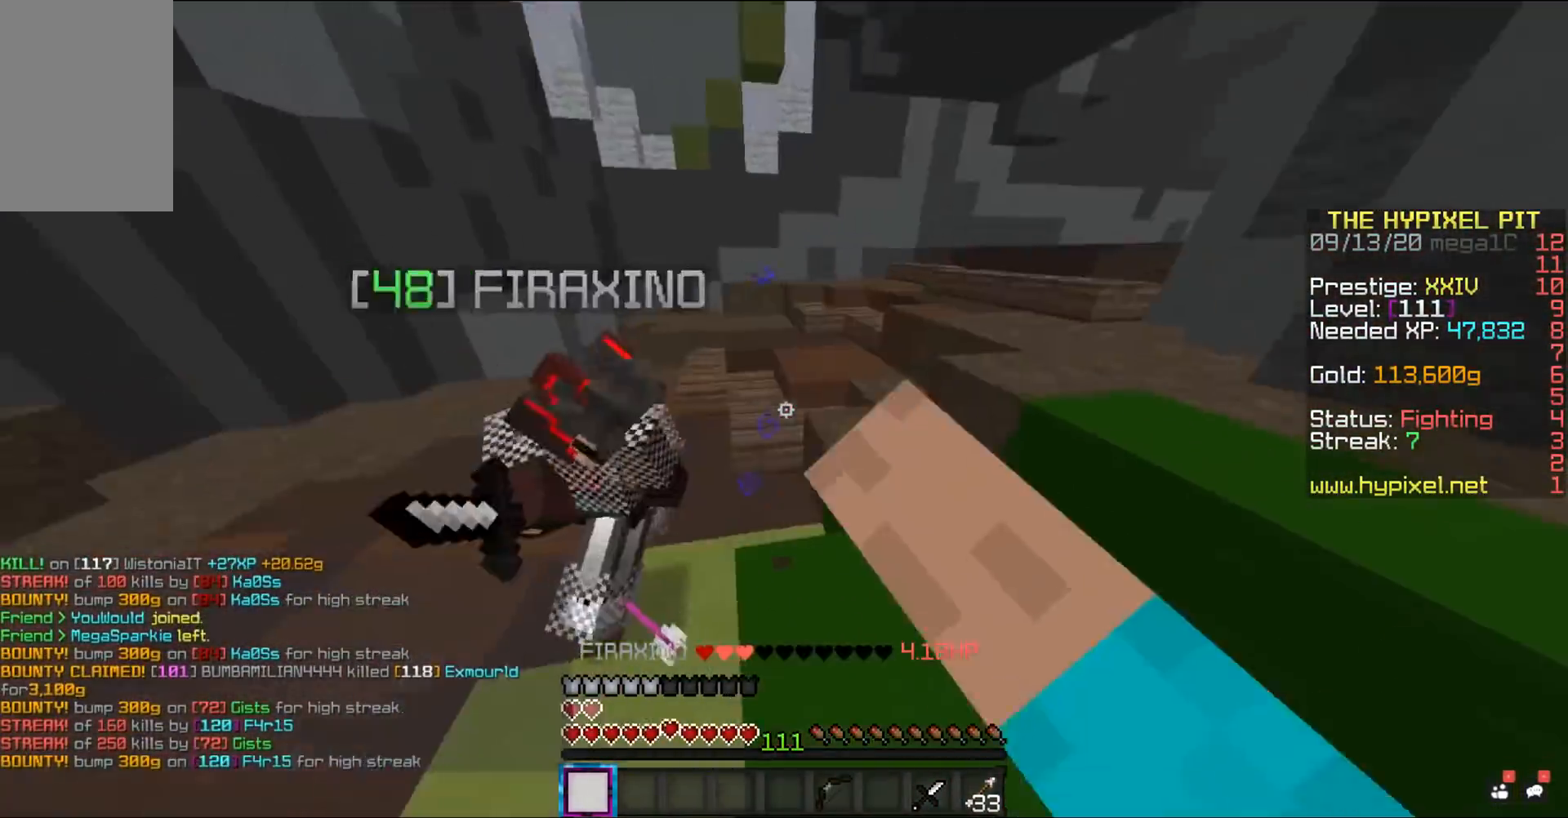
{"keys": ["w"], "mouse": ["left"], "events": [[100, "space", "up"], [117, "d", "up"], [150, "w", "up"], [250, "w", "down"]]}
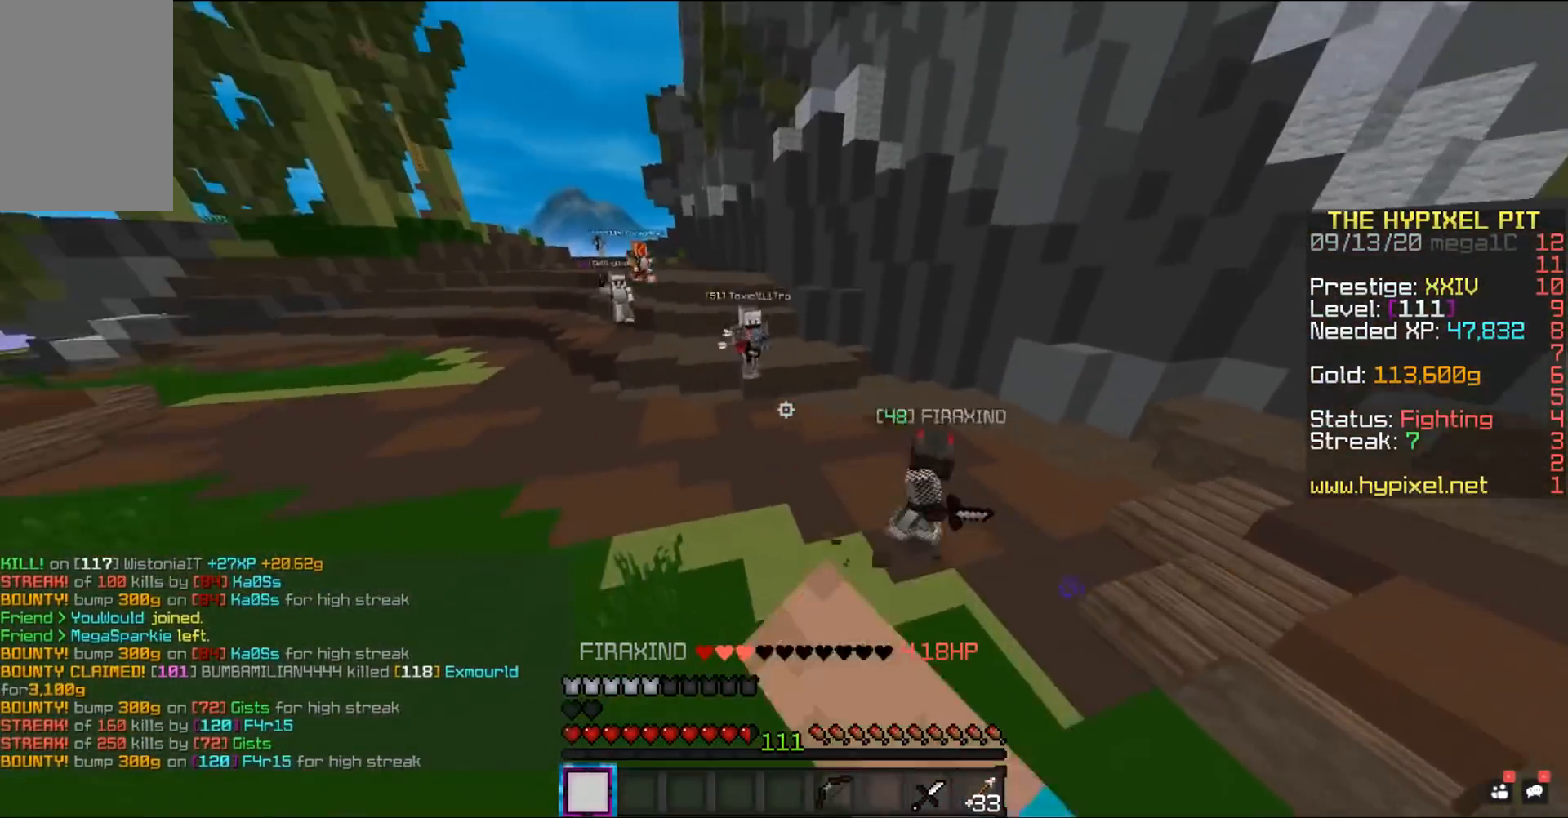
{"keys": ["w"], "mouse": ["left"], "events": []}
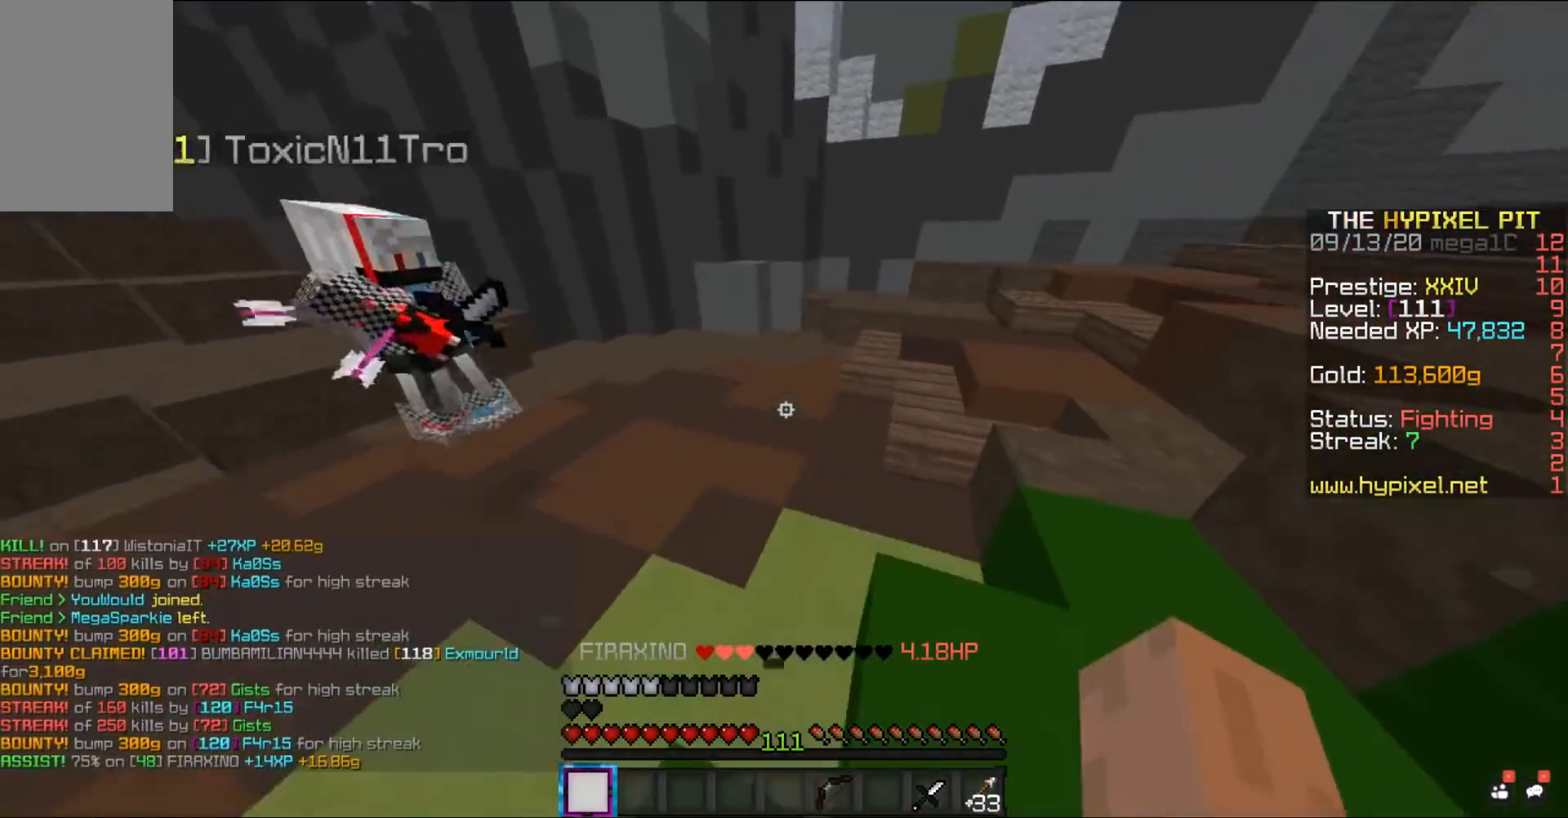
{"keys": ["w"], "mouse": ["left"], "events": []}
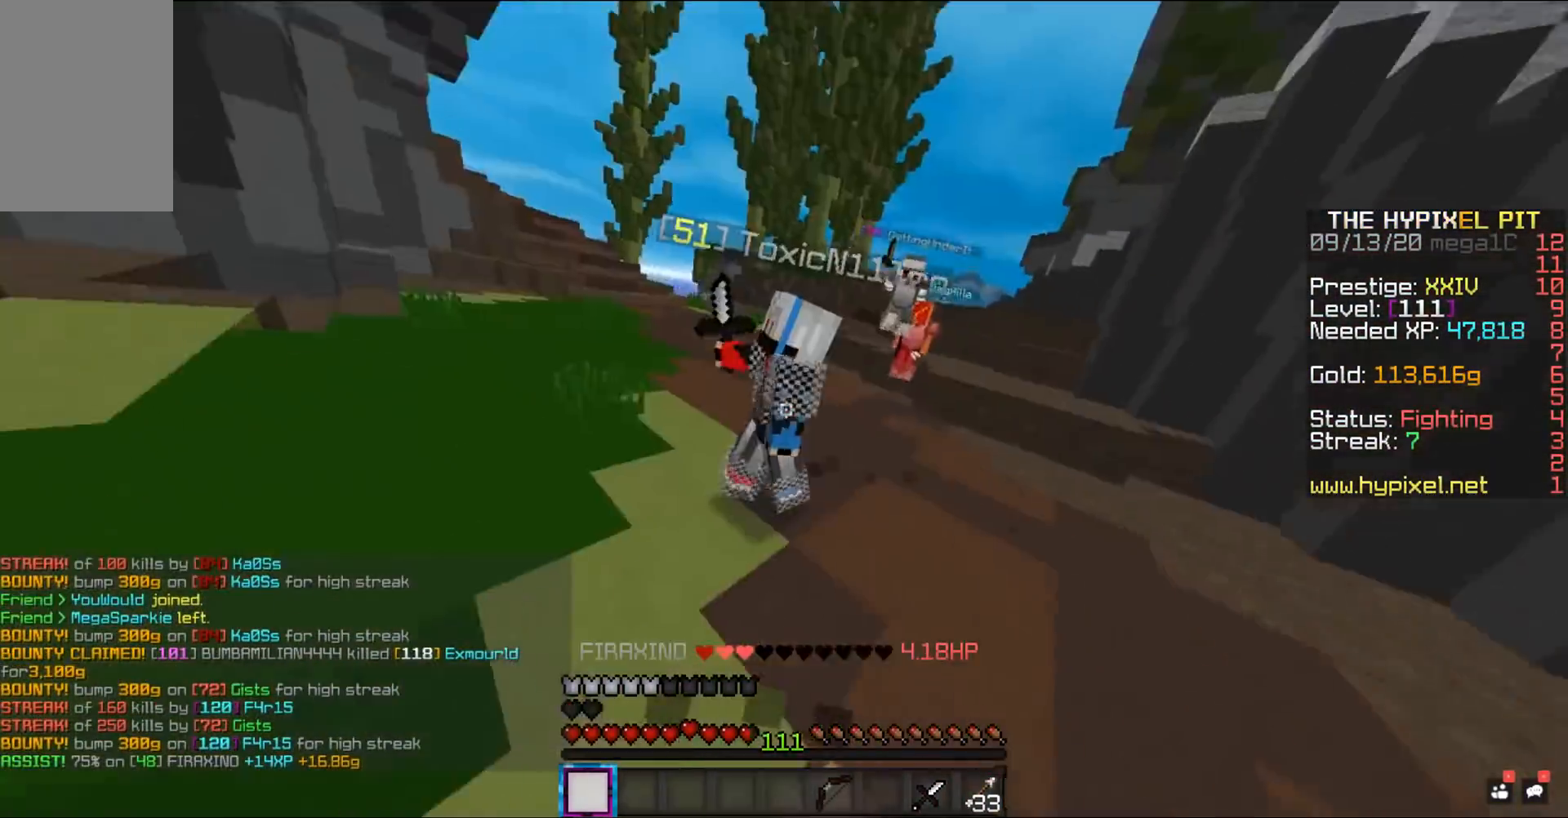
{"keys": ["a", "w"], "mouse": ["left"], "events": [[50, "a", "down"], [250, "w", "up"], [500, "w", "down"]]}
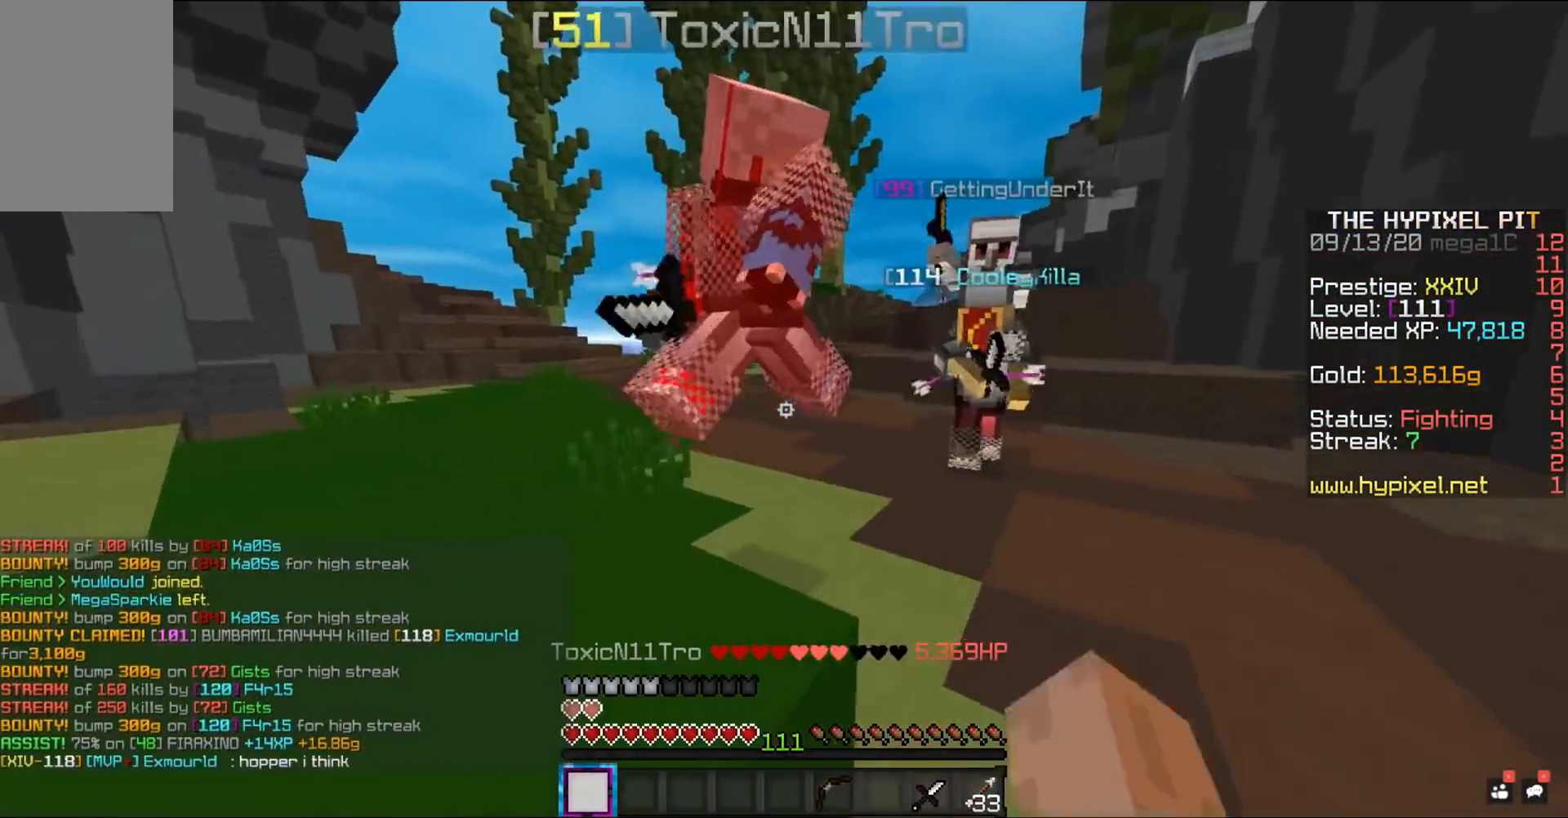
{"keys": ["w"], "mouse": ["left"], "events": [[83, "a", "up"], [200, "space", "down"], [467, "space", "up"]]}
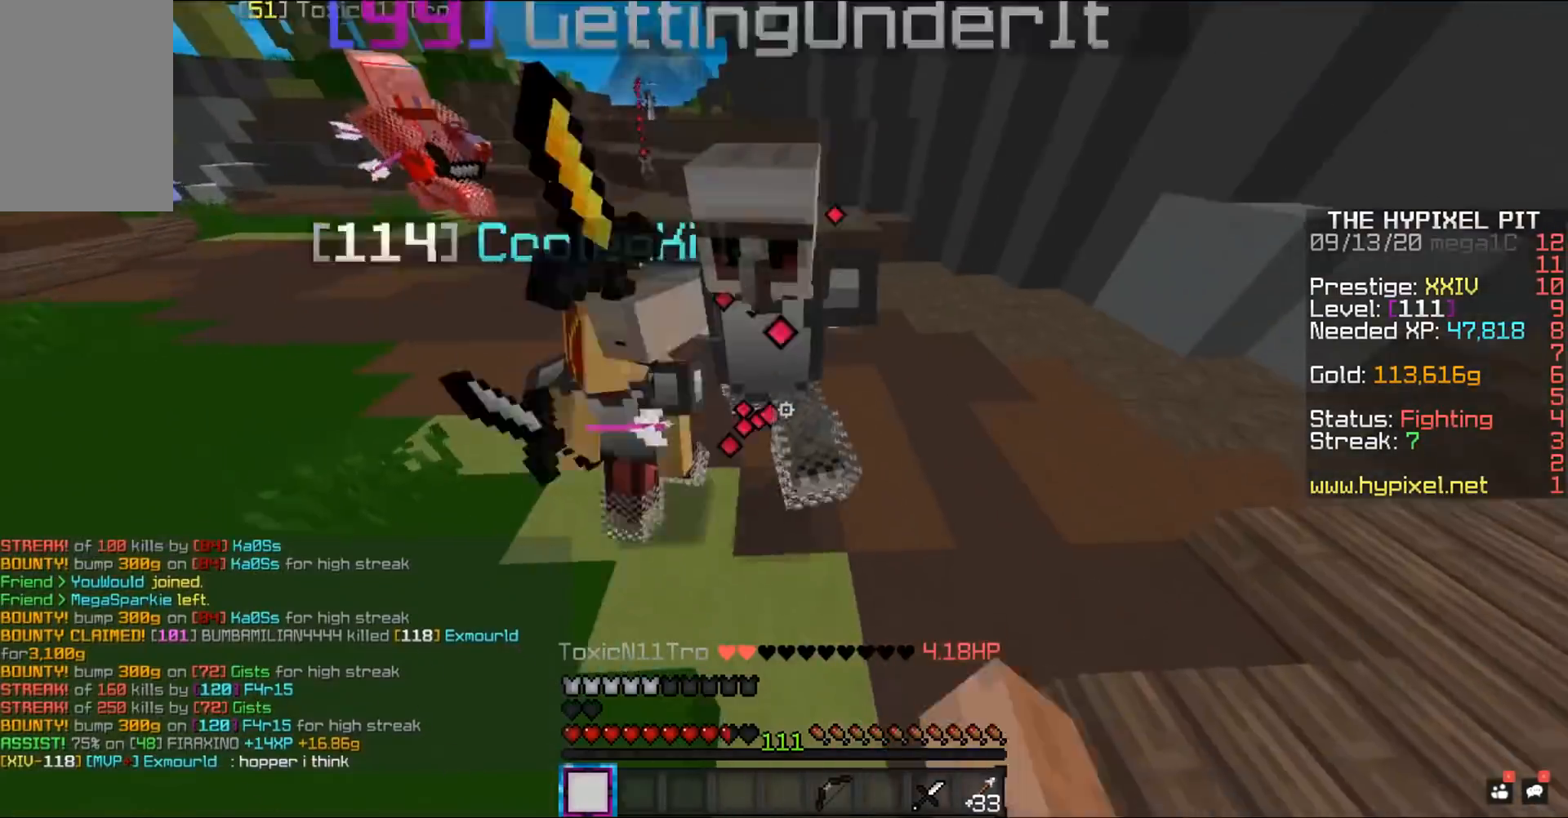
{"keys": ["w"], "mouse": ["left"], "events": [[167, "w", "up"], [317, "w", "down"]]}
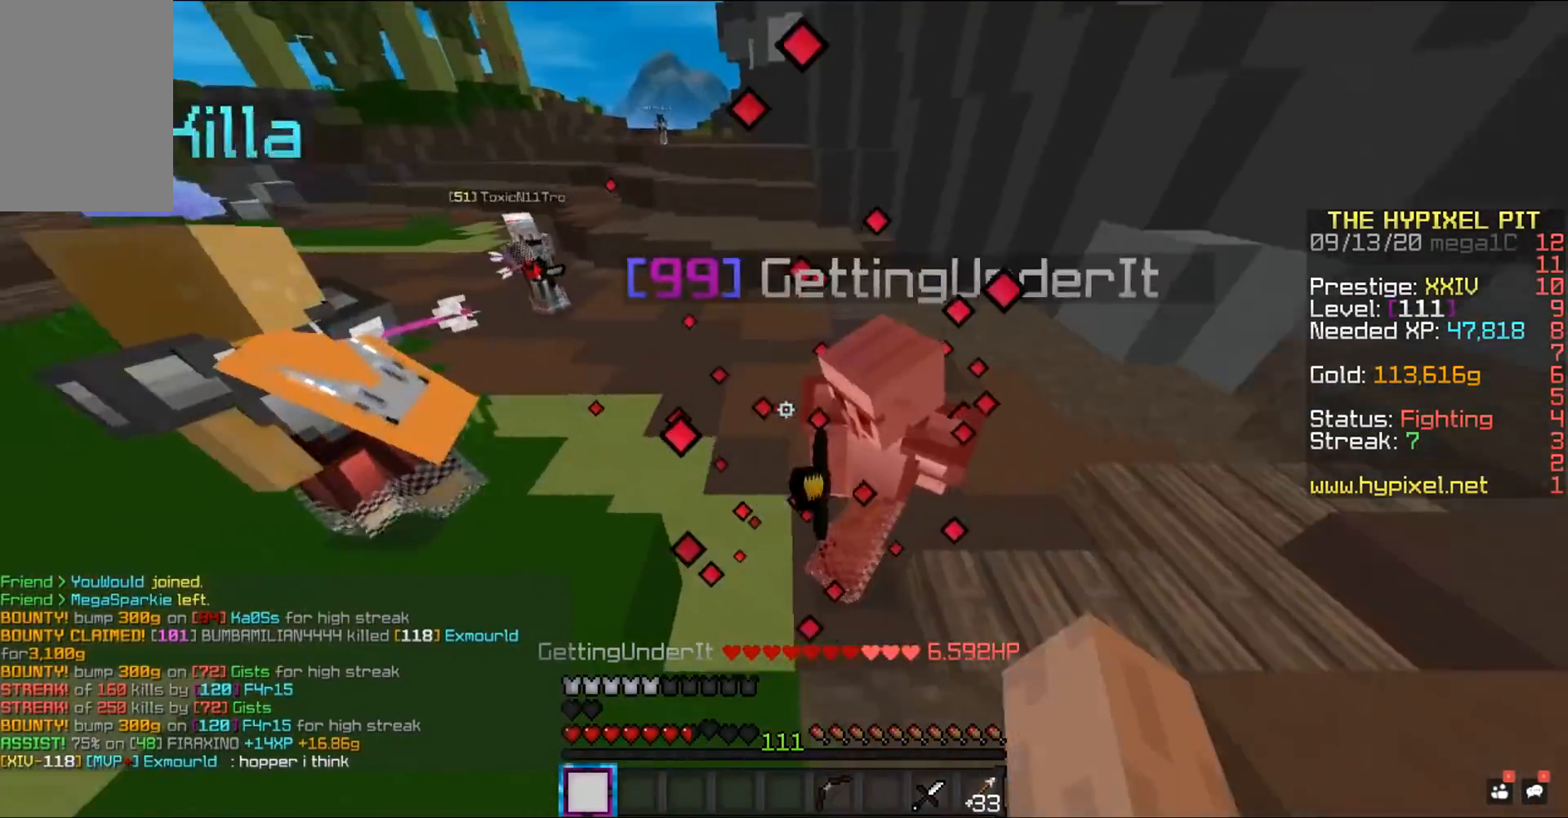
{"keys": [], "mouse": ["left"], "events": [[483, "w", "up"]]}
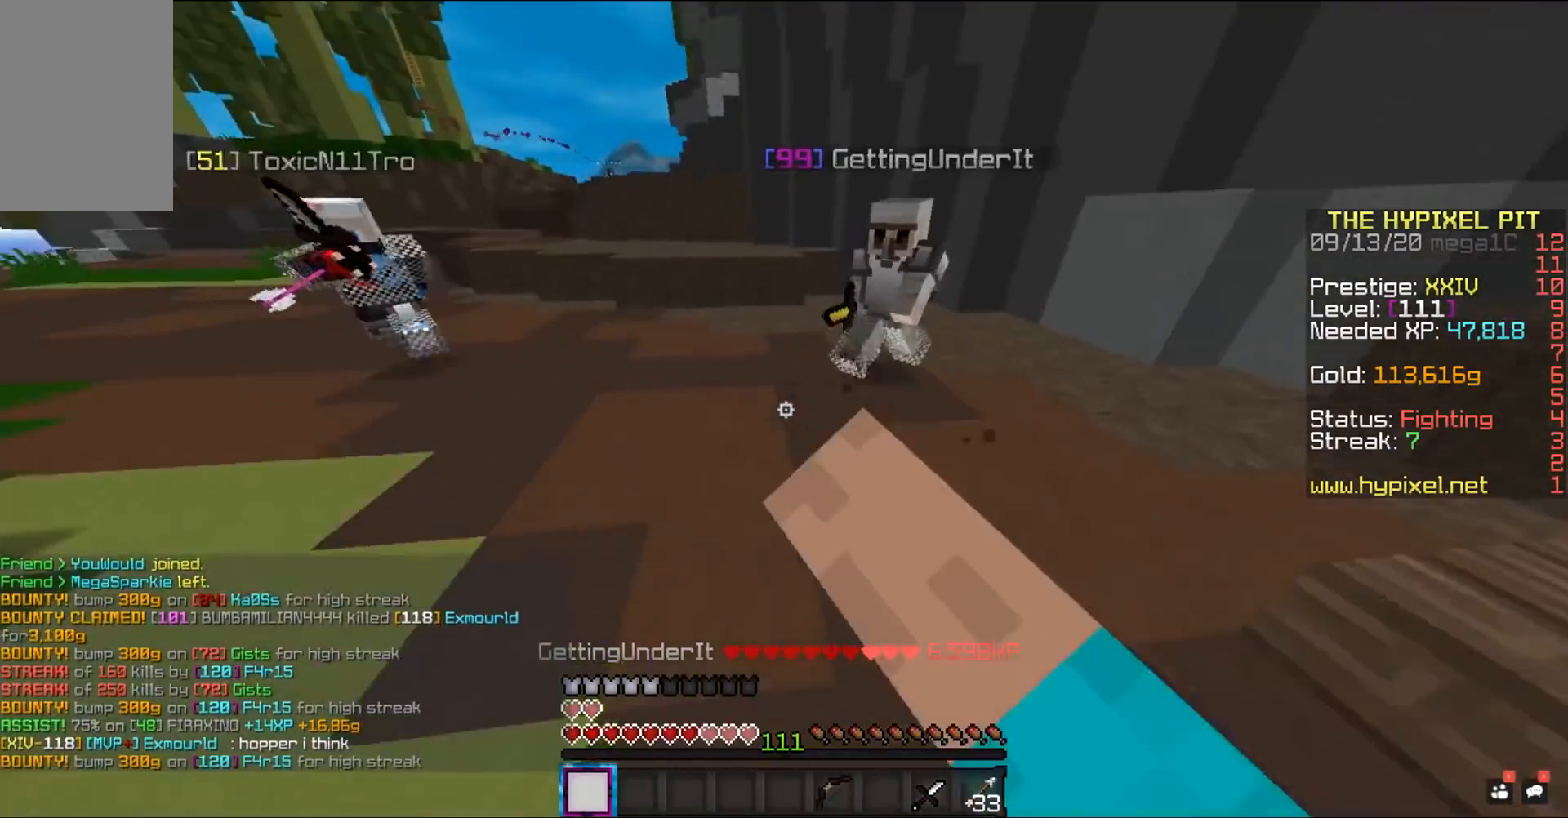
{"keys": ["a", "w"], "mouse": ["left"], "events": [[83, "w", "down"], [400, "a", "down"]]}
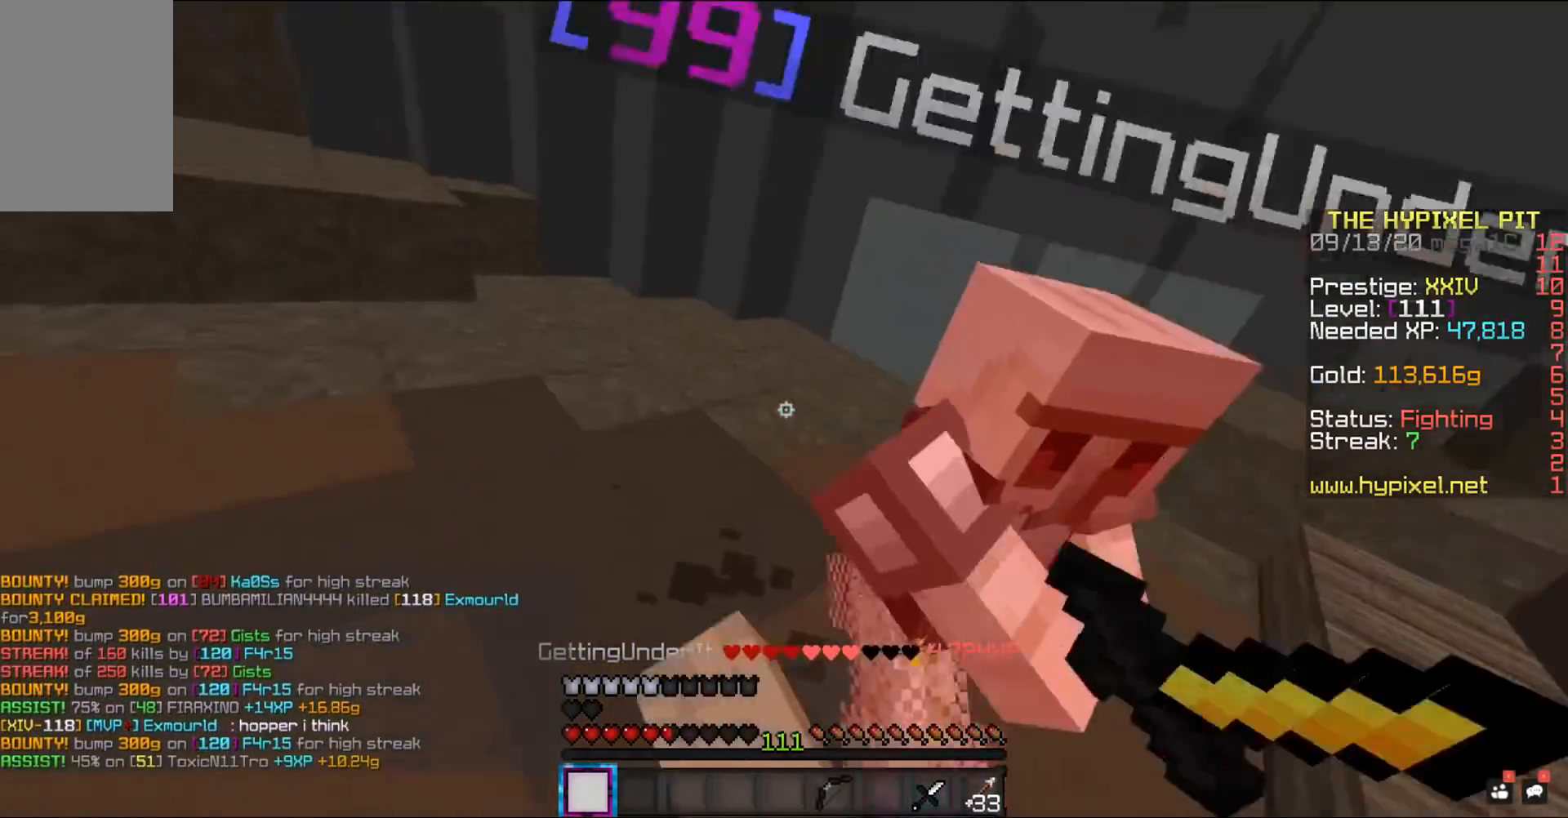
{"keys": ["w"], "mouse": ["left"], "events": [[83, "w", "up"], [267, "w", "down"], [350, "a", "up"]]}
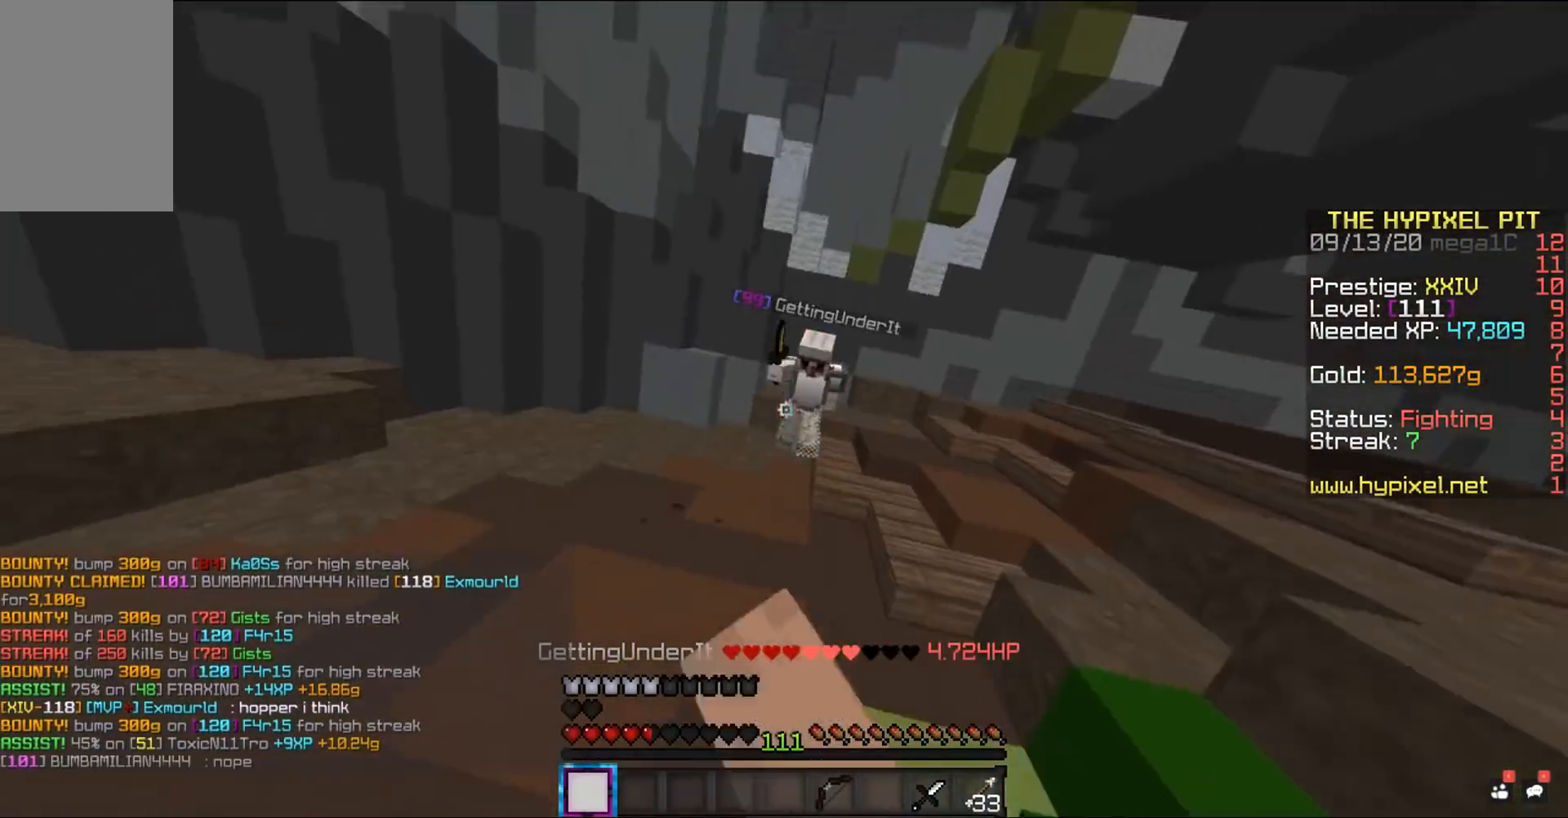
{"keys": ["w"], "mouse": [], "events": [[450, "mouse_left", "up"]]}
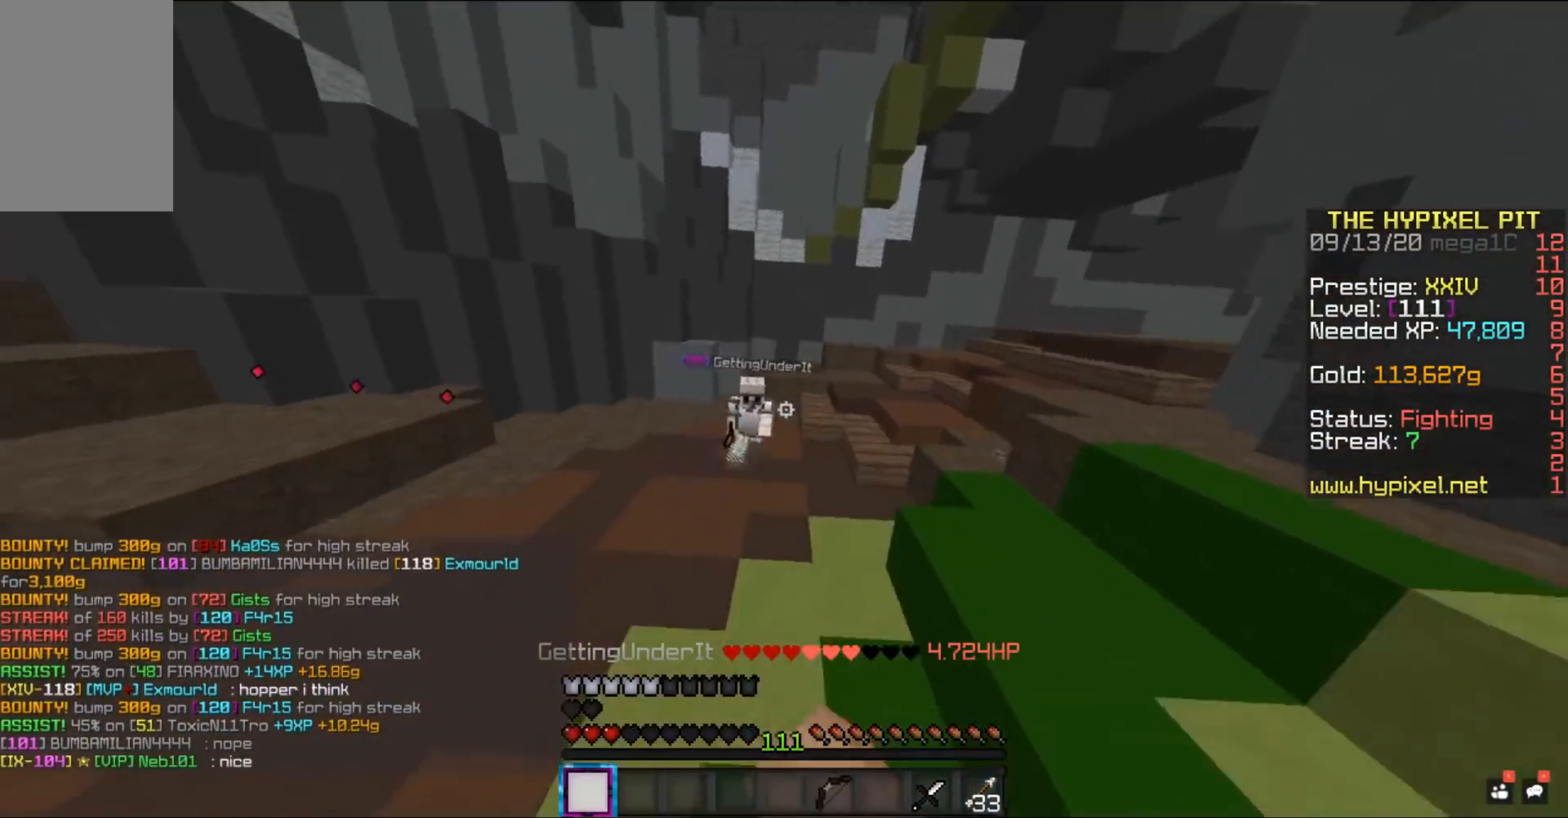
{"keys": ["w"], "mouse": ["left"], "events": [[383, "mouse_left", "down"]]}
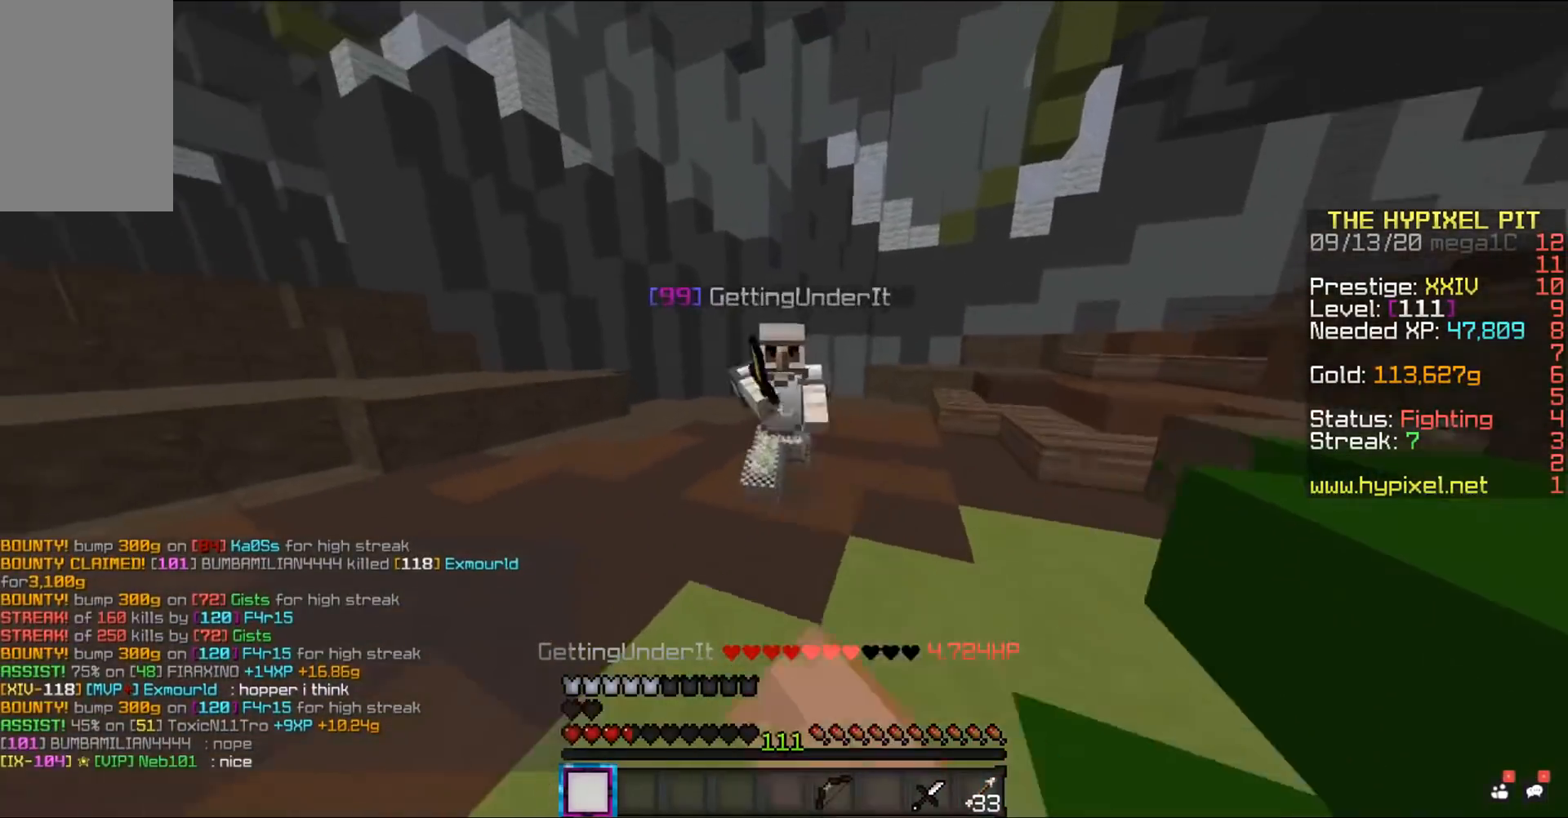
{"keys": [], "mouse": ["left"], "events": [[83, "d", "down"], [400, "w", "up"], [467, "d", "up"]]}
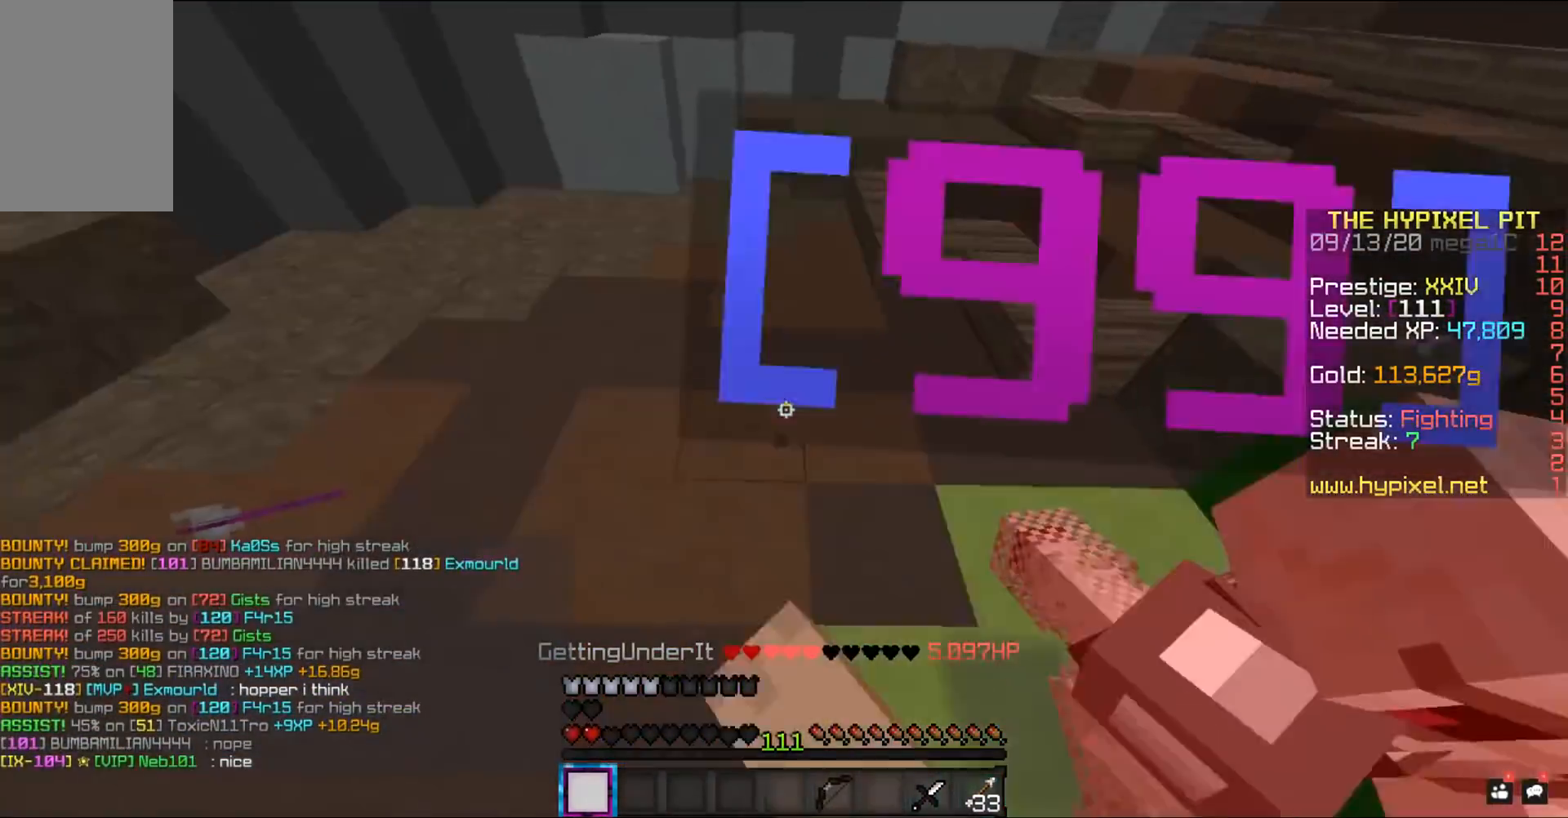
{"keys": ["w"], "mouse": ["left"], "events": [[167, "w", "down"]]}
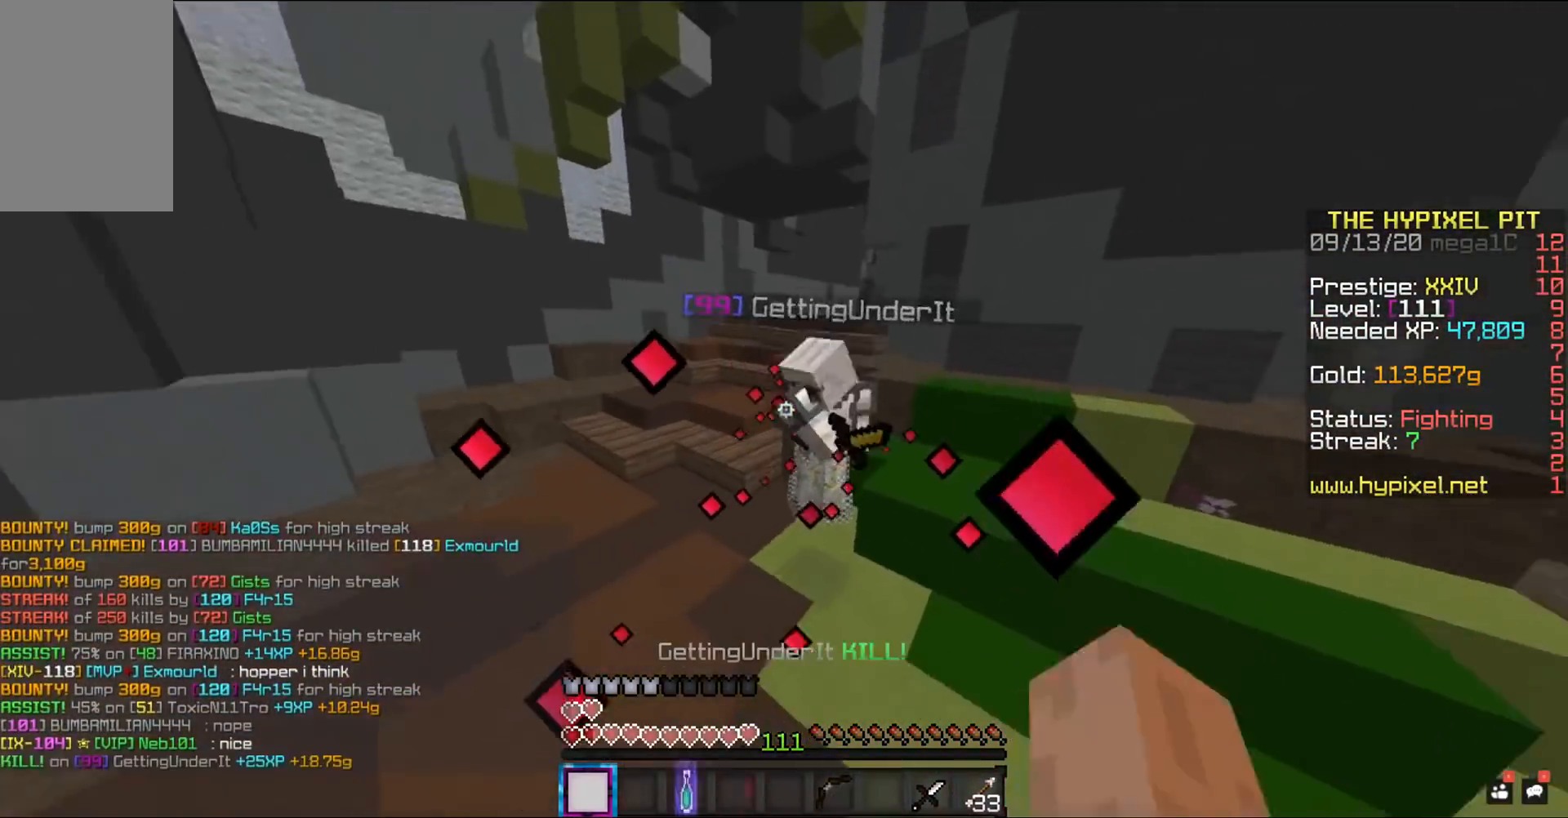
{"keys": ["w"], "mouse": [], "events": [[433, "mouse_left", "up"]]}
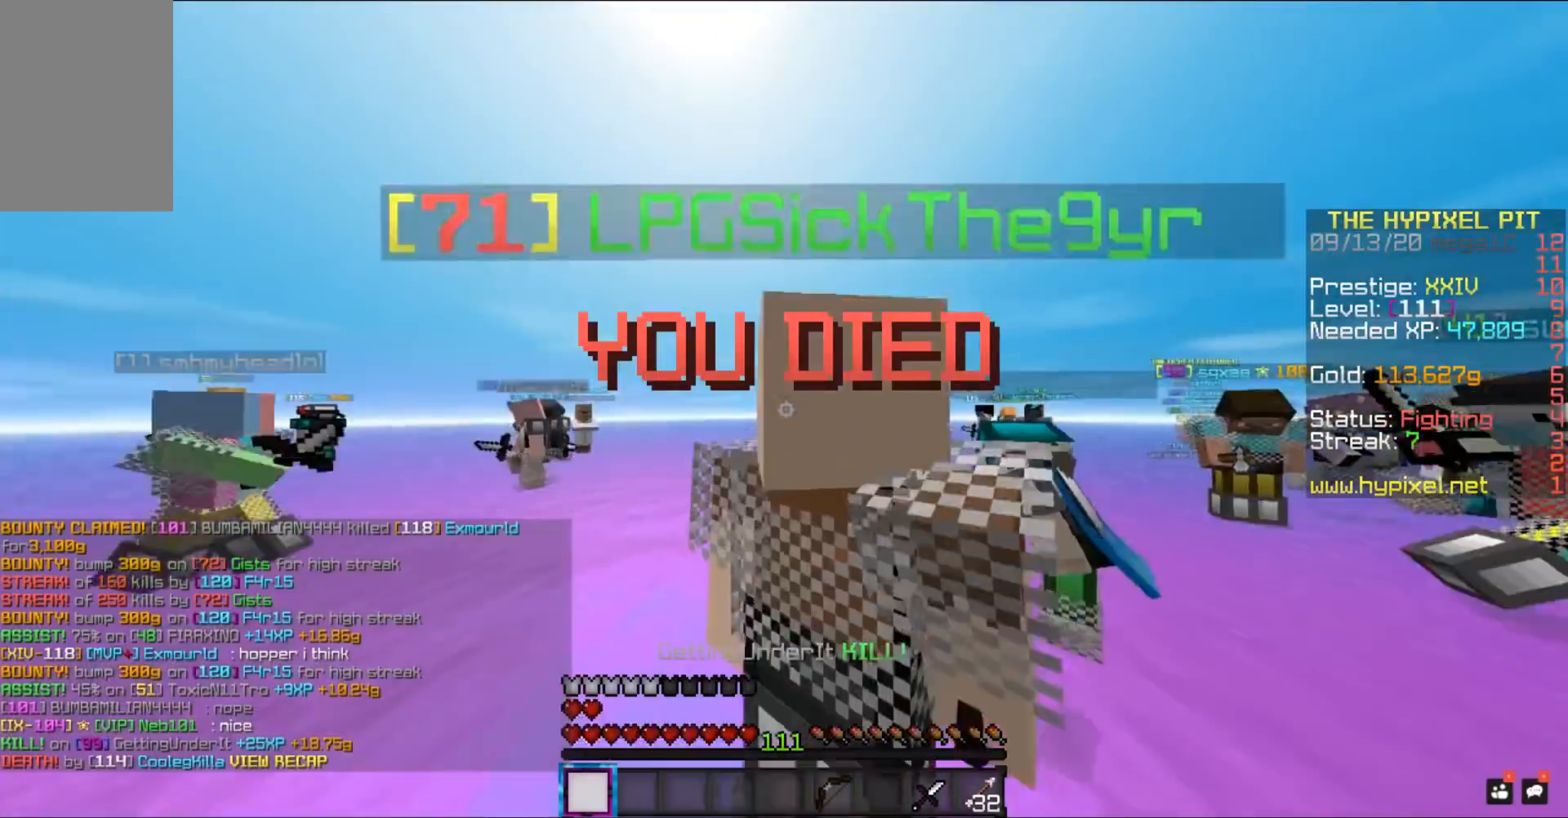
{"keys": [], "mouse": [], "events": [[433, "w", "up"]]}
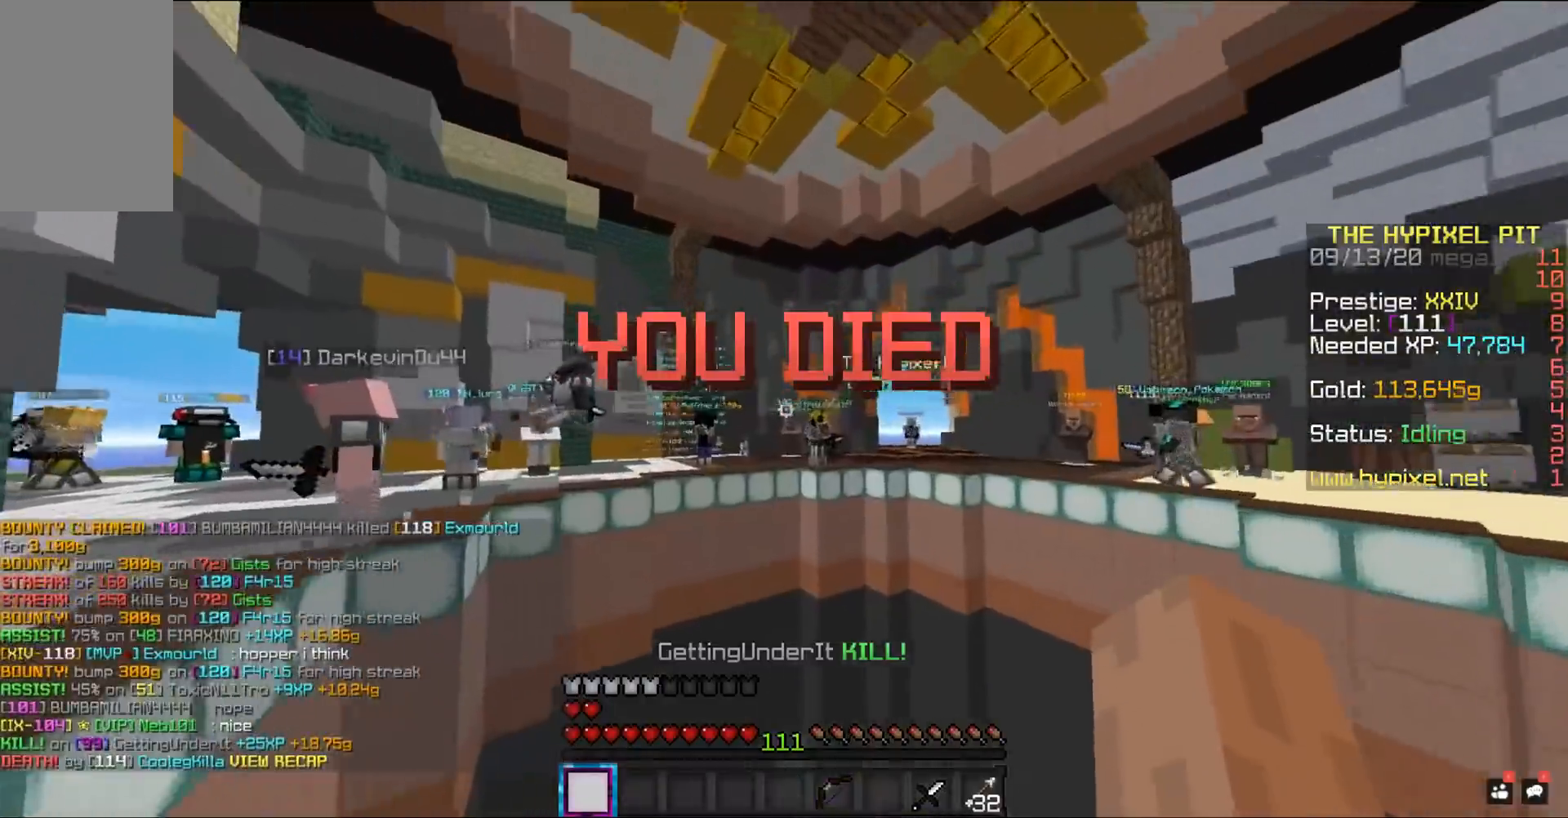
{"keys": ["w"], "mouse": [], "events": [[50, "w", "down"]]}
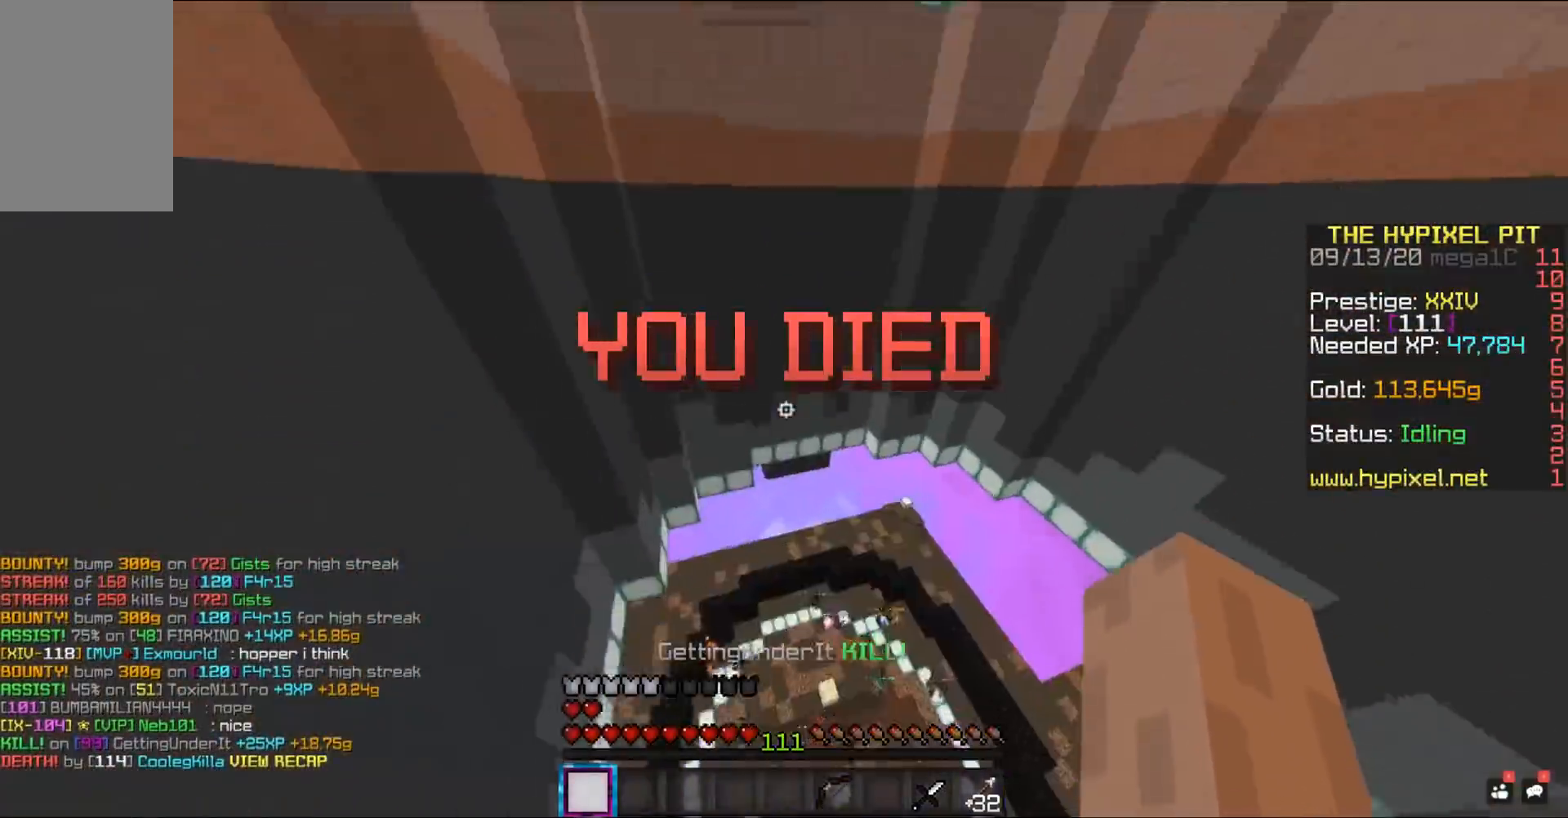
{"keys": ["w"], "mouse": [], "events": [[83, "w", "up"], [217, "w", "down"]]}
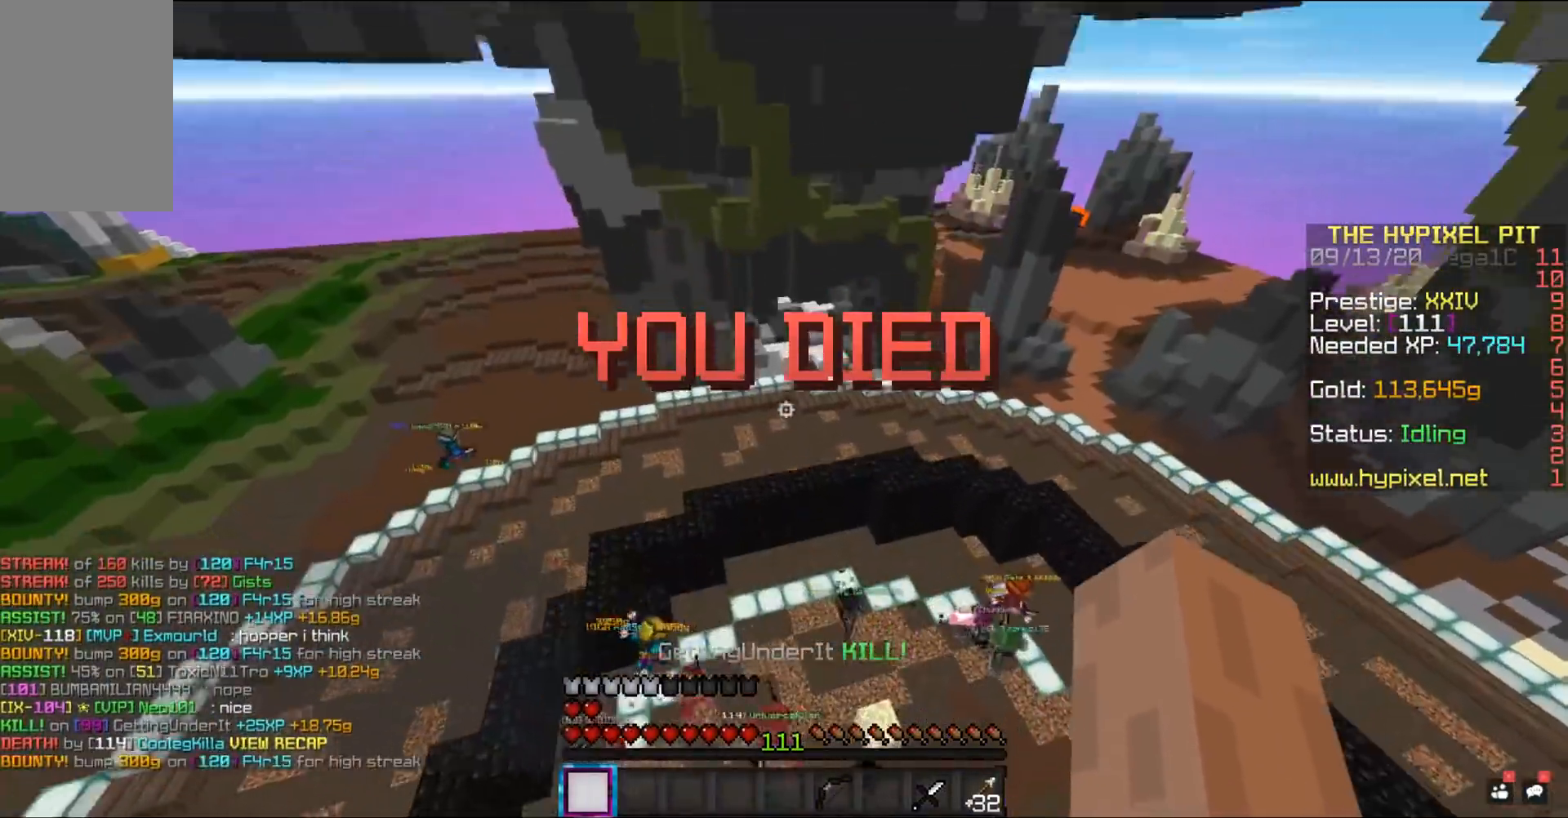
{"keys": ["space", "w"], "mouse": ["left"], "events": [[300, "space", "down"], [433, "mouse_left", "down"]]}
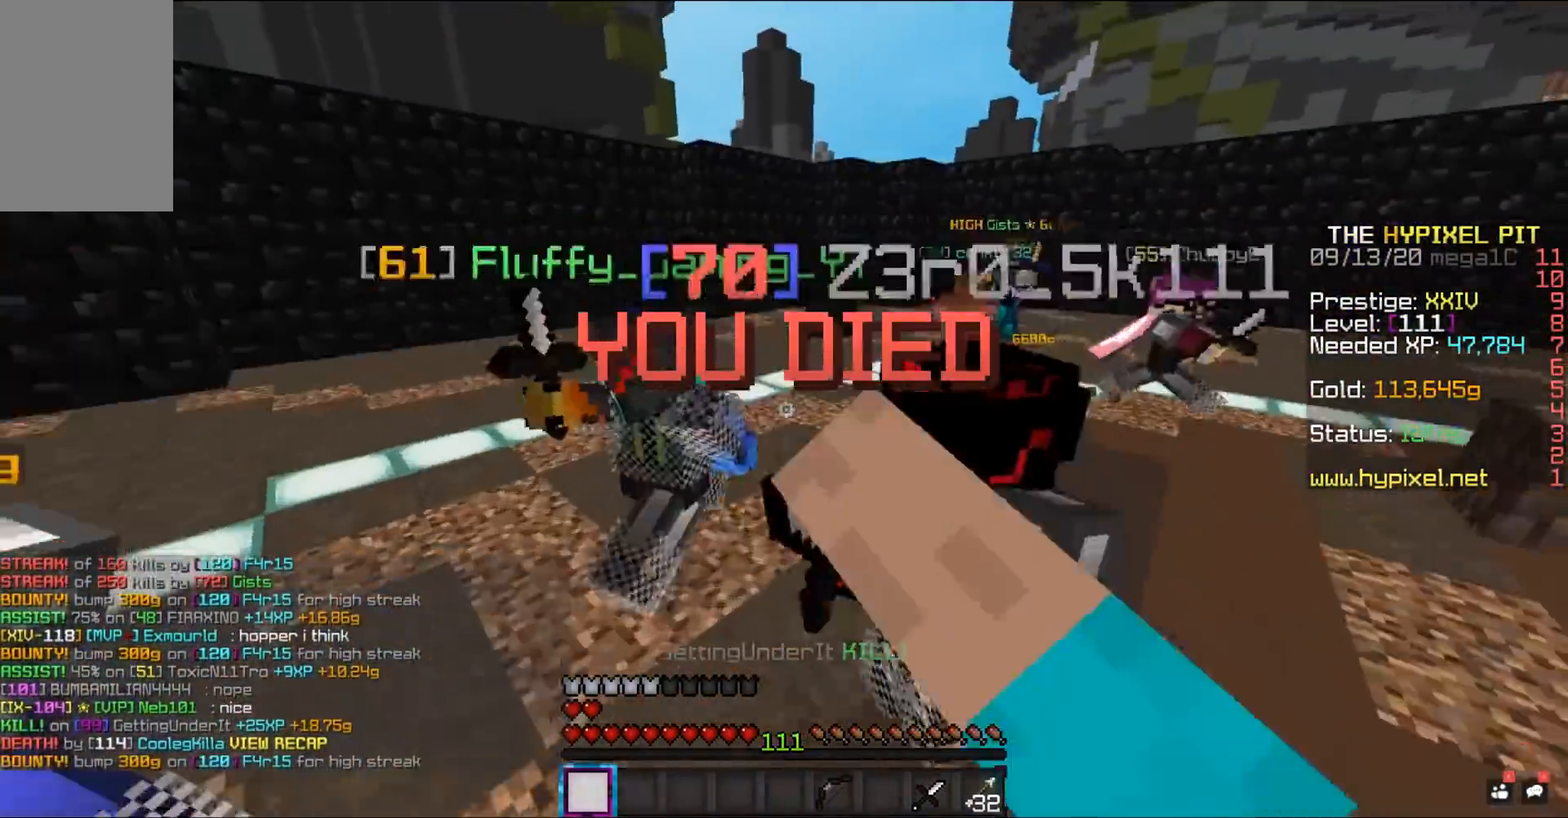
{"keys": ["space", "w"], "mouse": ["left"], "events": []}
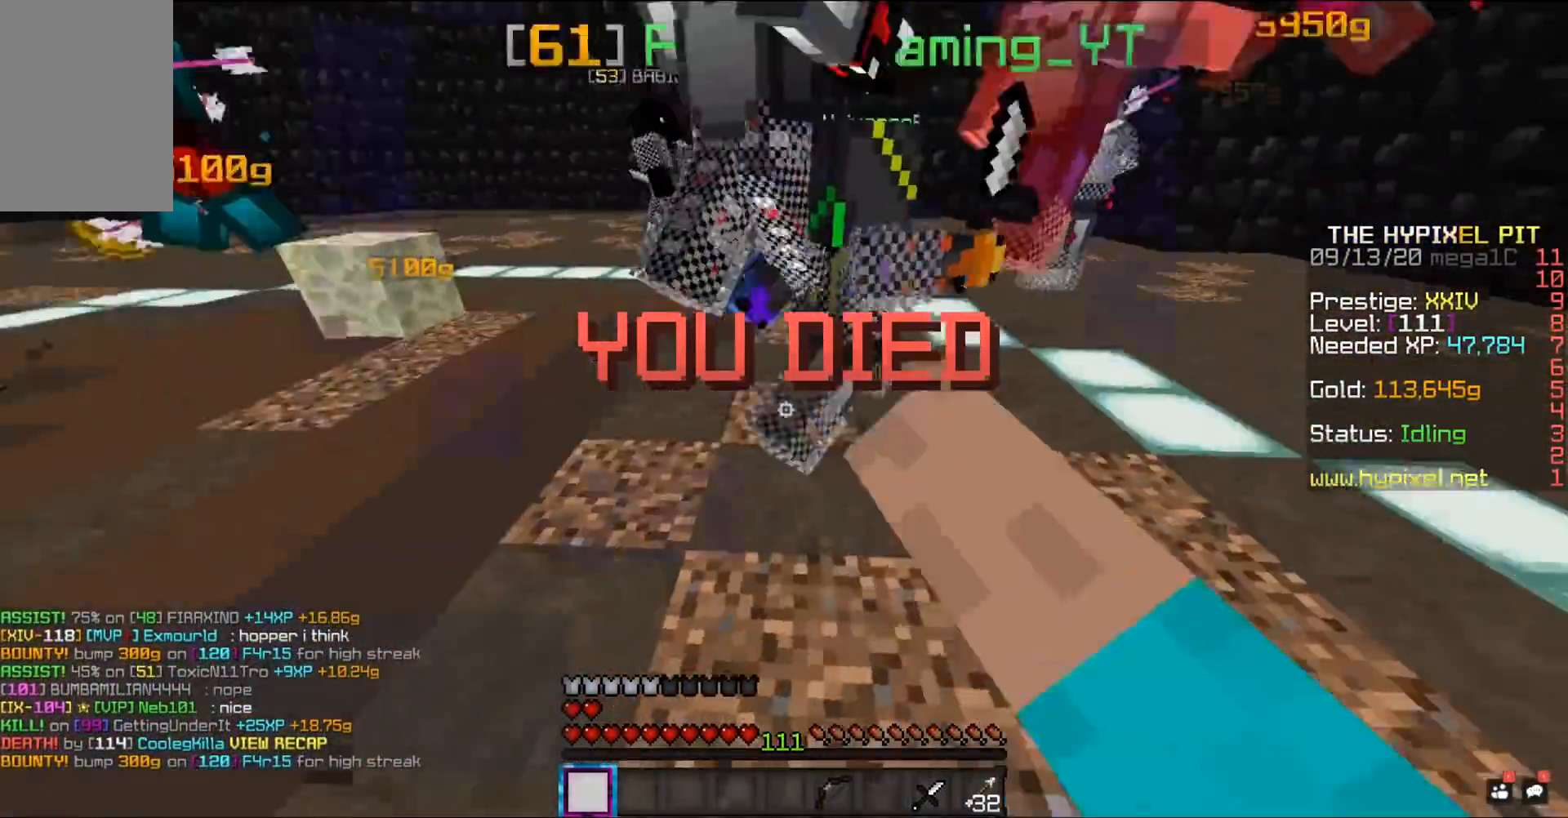
{"keys": ["a", "space", "w"], "mouse": ["left"], "events": [[467, "a", "down"]]}
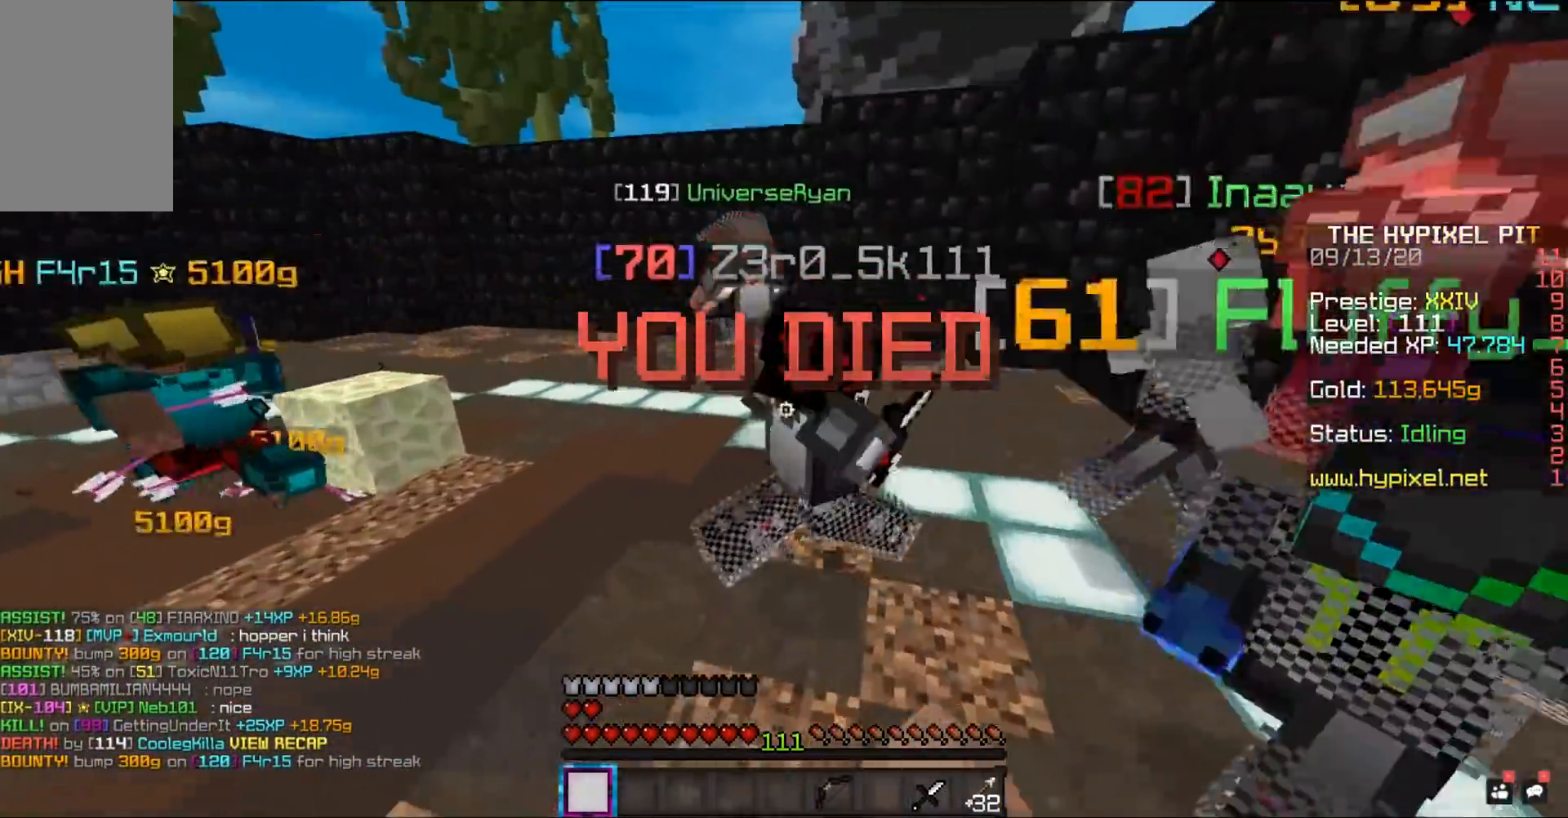
{"keys": ["a", "space", "w"], "mouse": ["left"], "events": []}
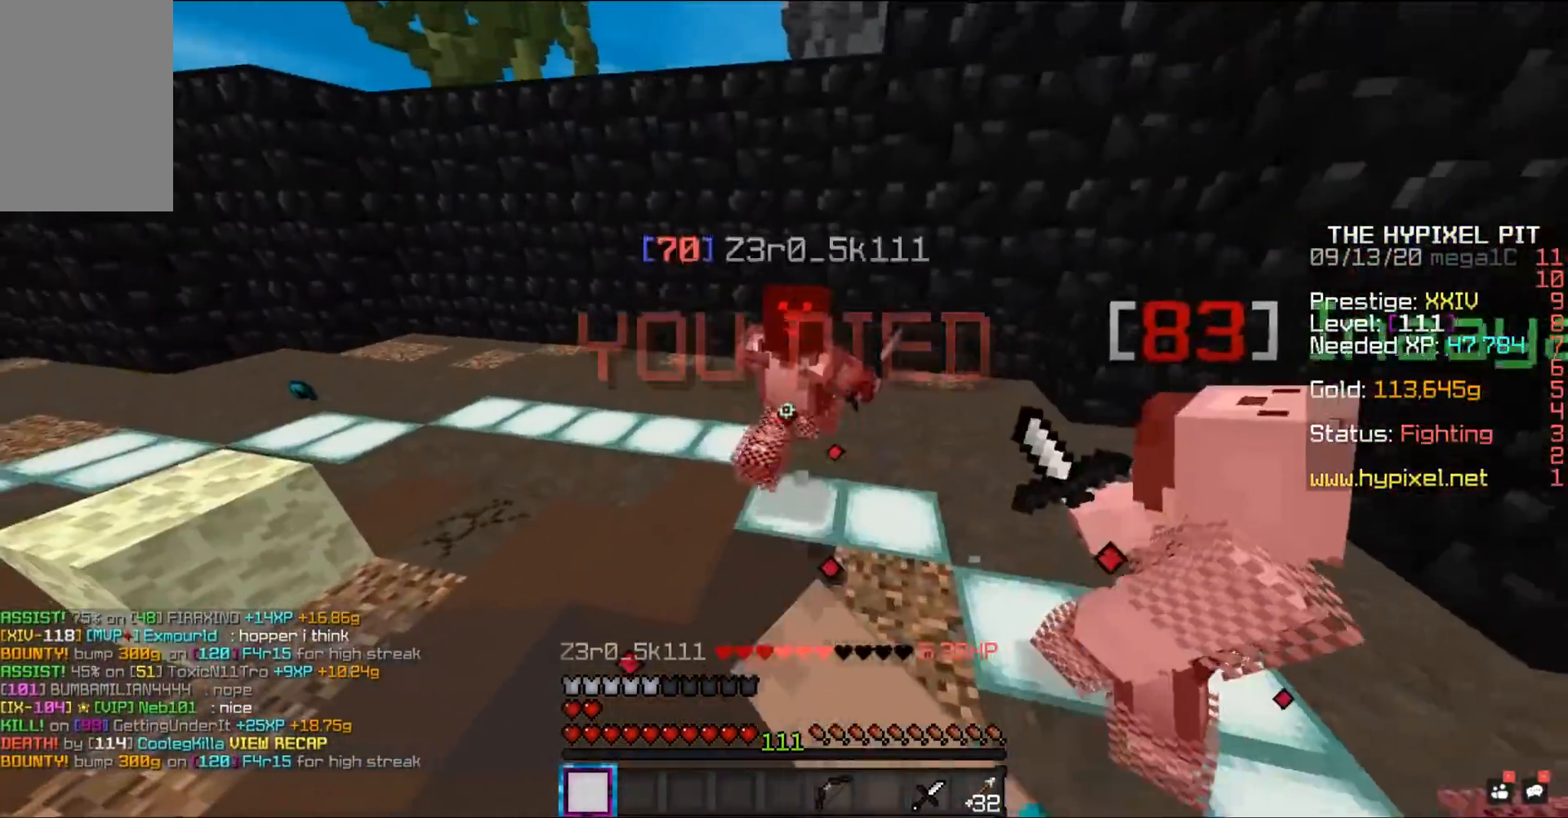
{"keys": ["space", "w"], "mouse": ["left"], "events": [[450, "a", "up"]]}
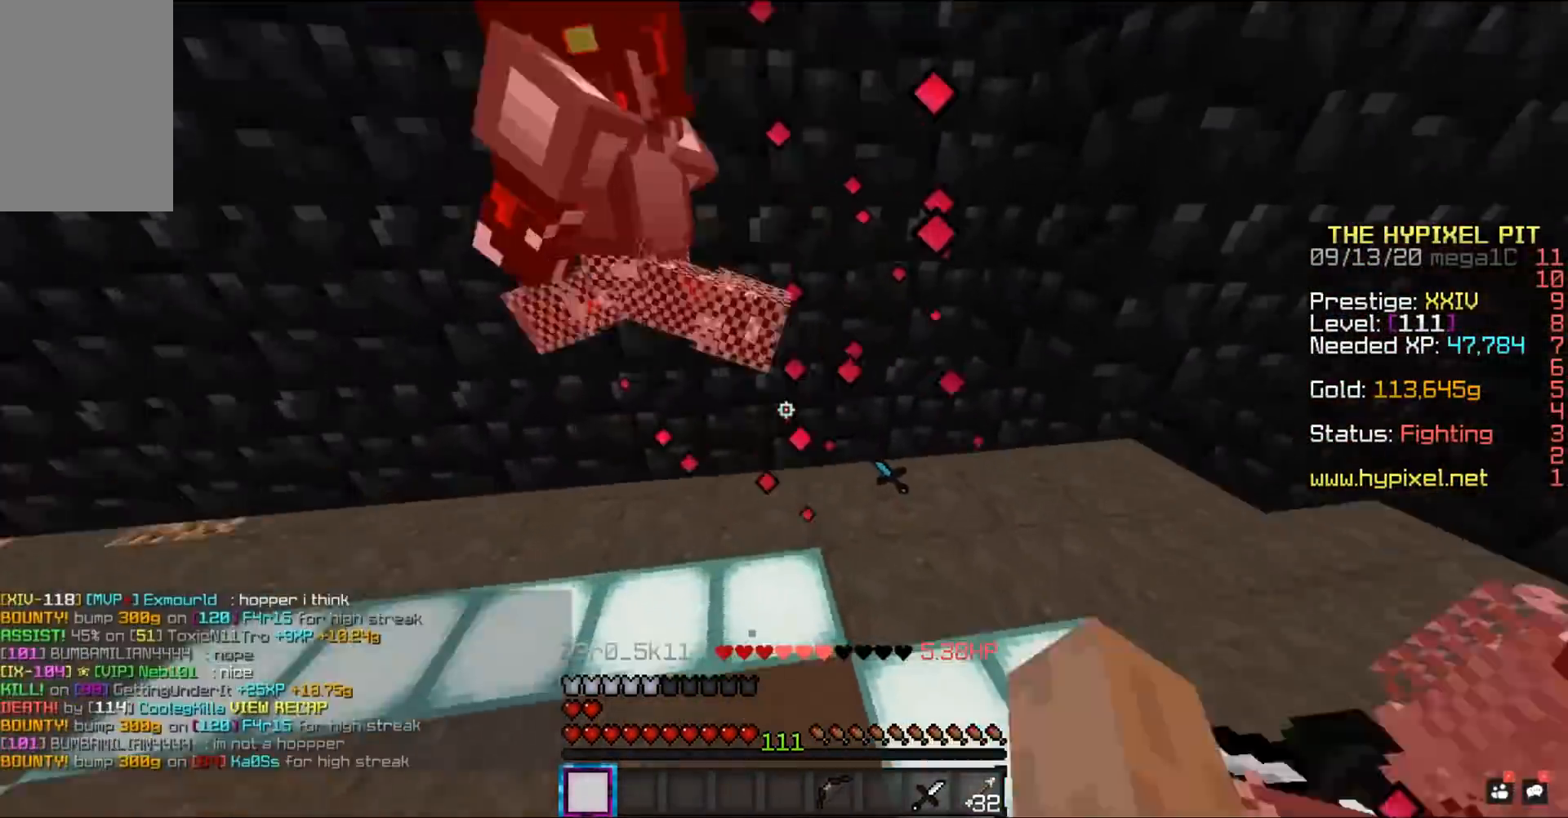
{"keys": ["a", "space", "w"], "mouse": ["left"], "events": [[200, "a", "down"]]}
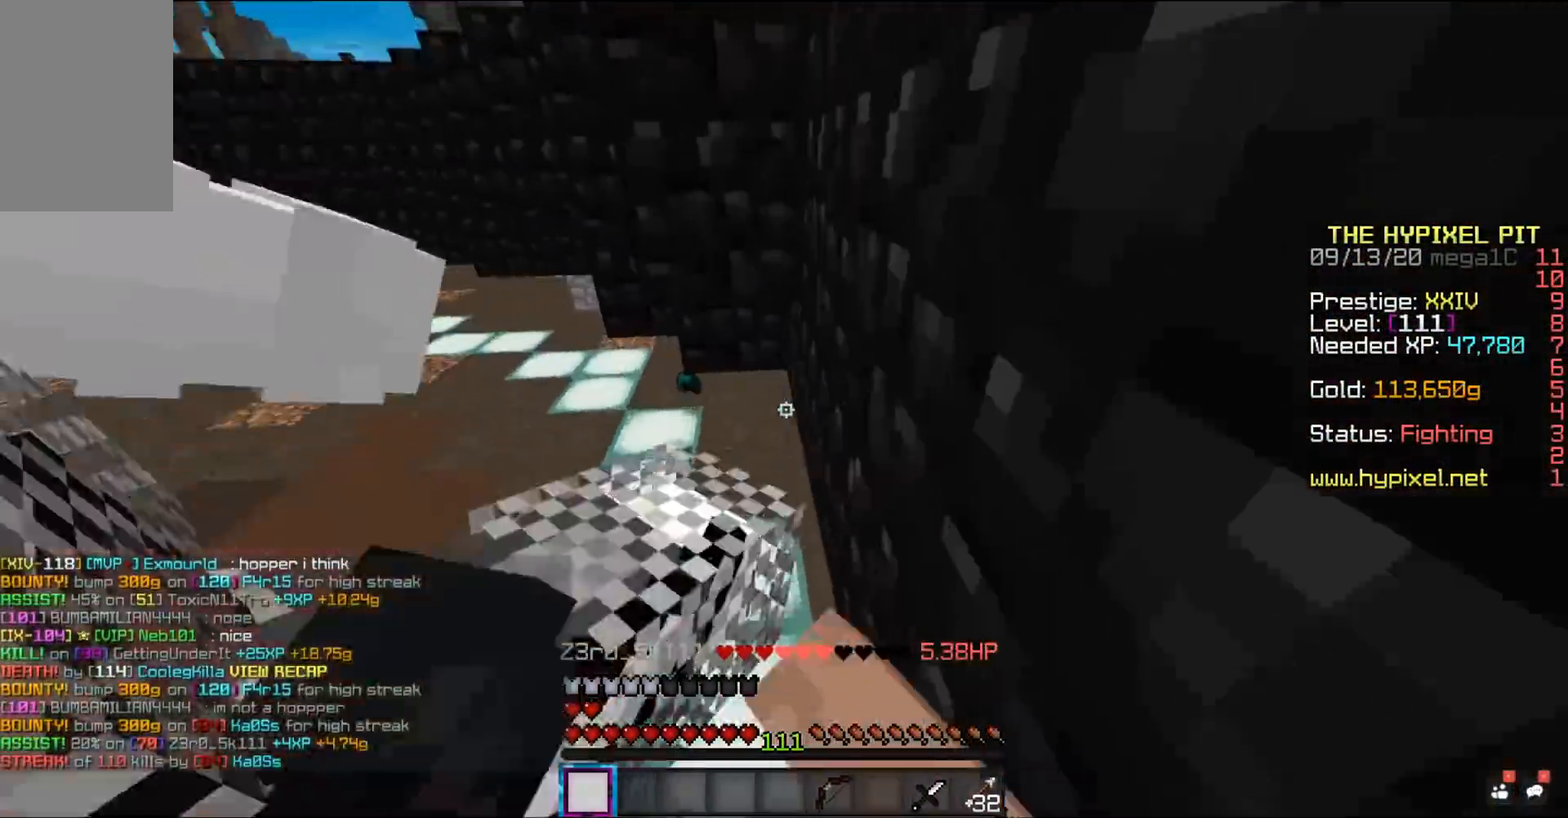
{"keys": ["a", "space", "w"], "mouse": ["left"], "events": []}
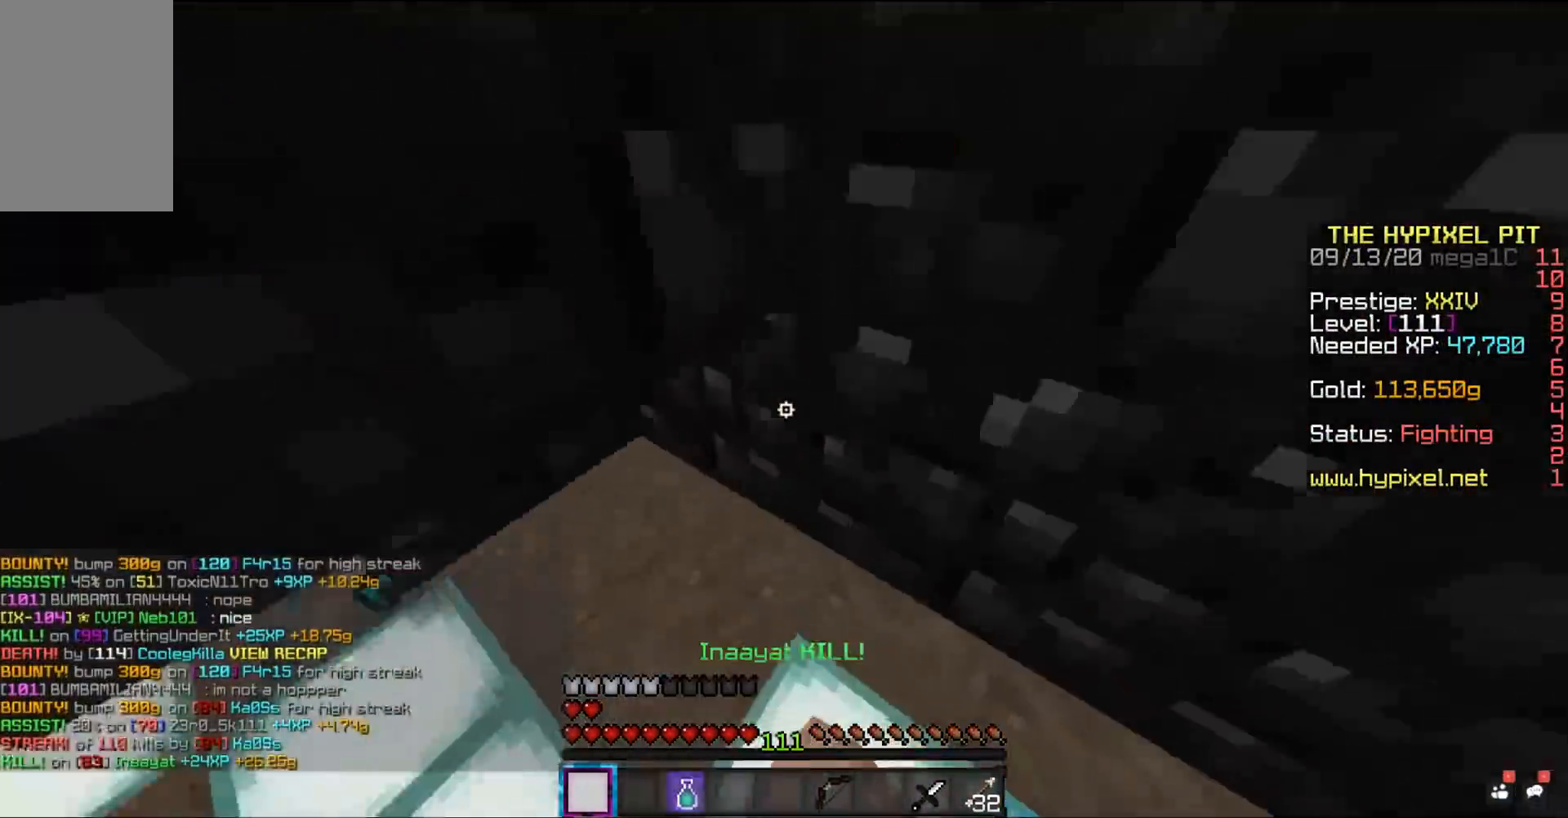
{"keys": ["a", "w"], "mouse": ["right"], "events": [[333, "a", "up"], [350, "mouse_right", "down"], [400, "space", "up"], [417, "mouse_left", "up"], [433, "a", "down"]]}
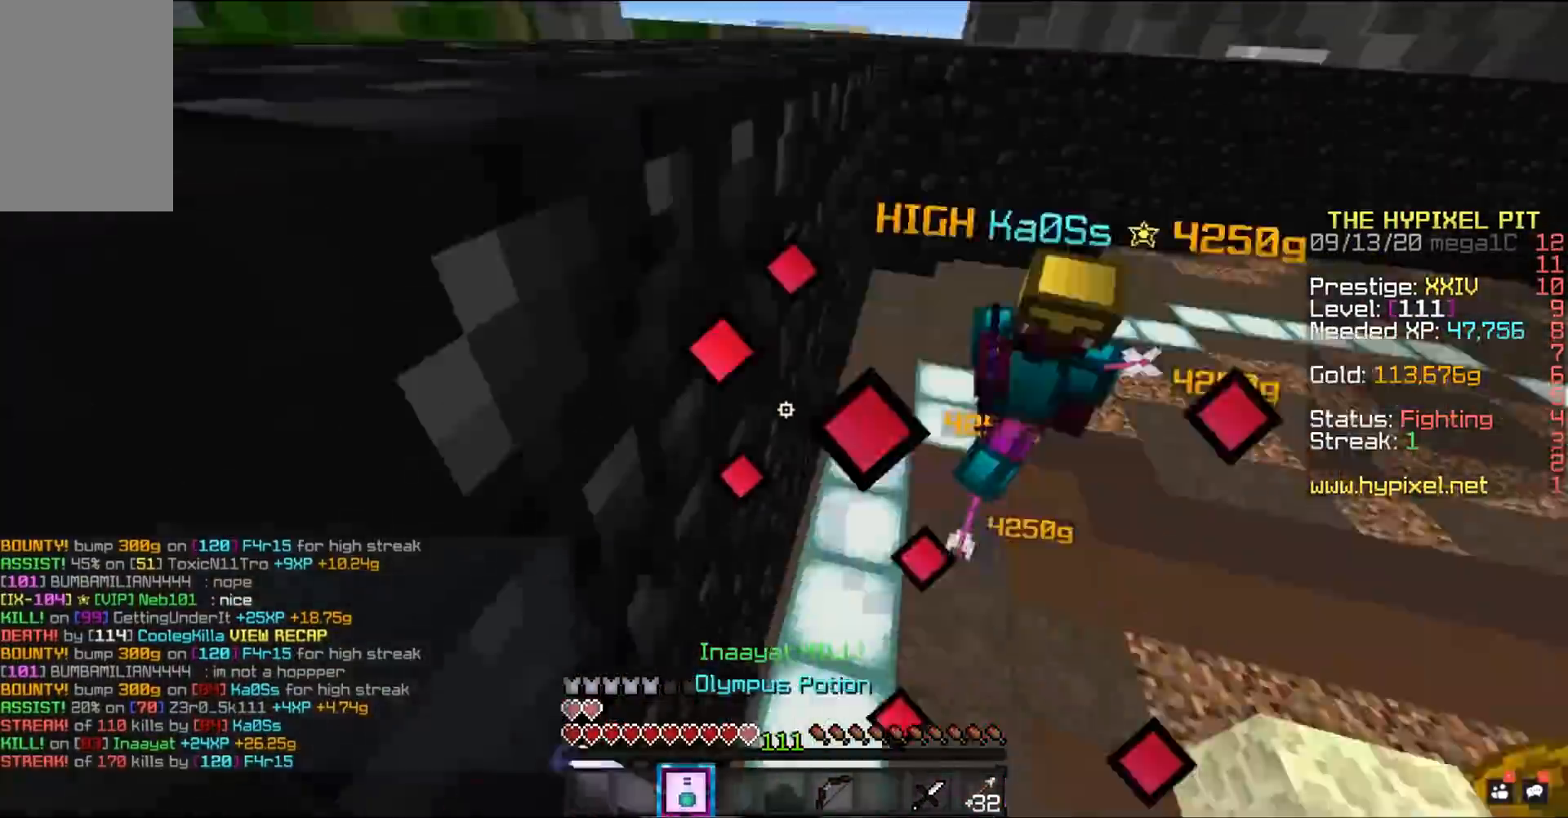
{"keys": ["a", "d", "s", "space"], "mouse": ["left", "right"], "events": [[133, "w", "up"], [400, "s", "down"], [433, "d", "down"], [483, "space", "down"], [500, "mouse_left", "down"]]}
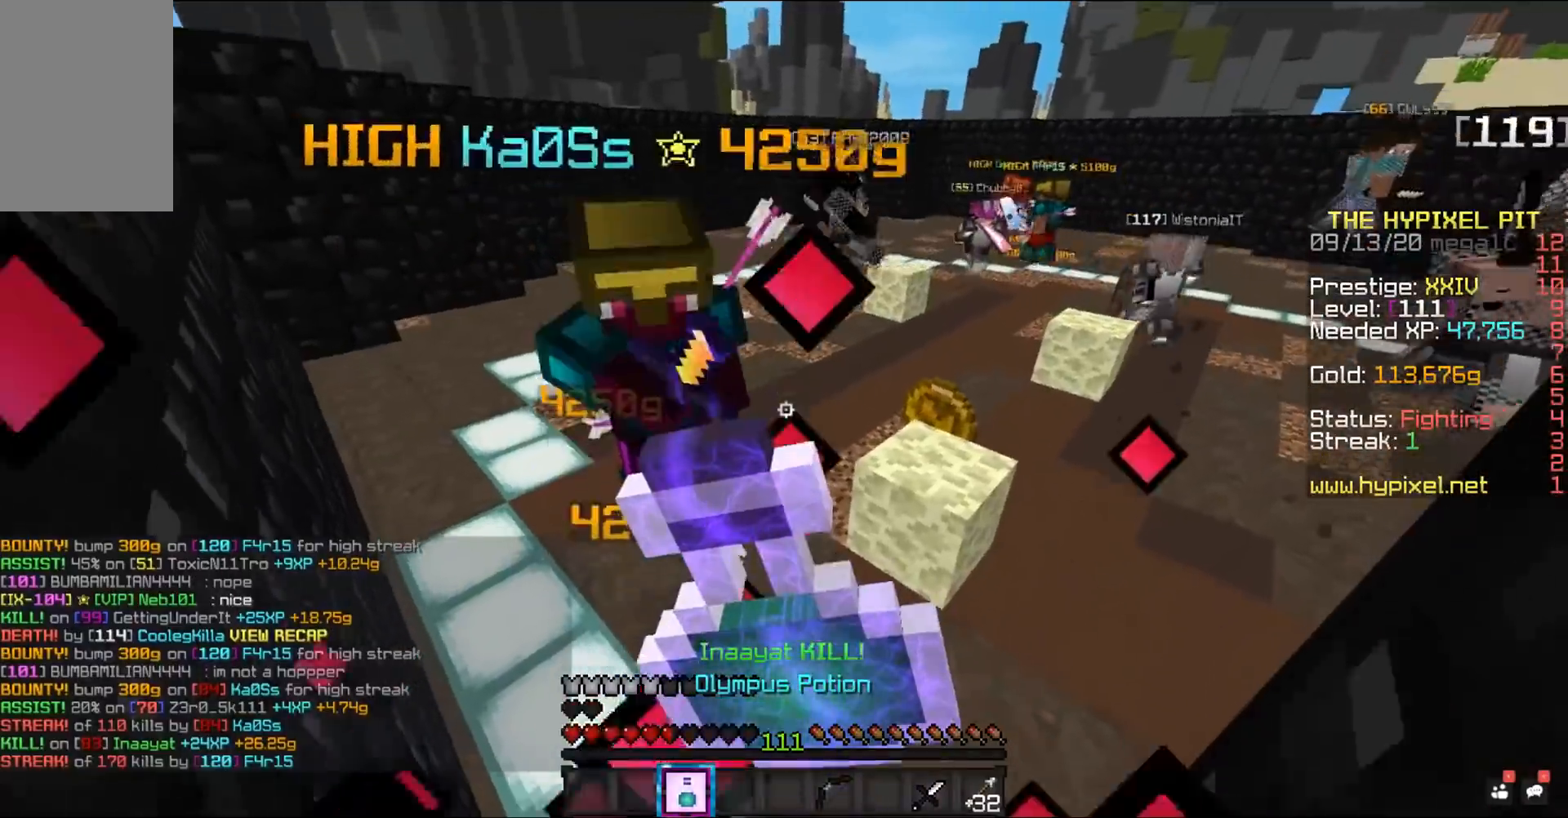
{"keys": ["d", "s", "space"], "mouse": ["left", "right"], "events": [[33, "a", "up"]]}